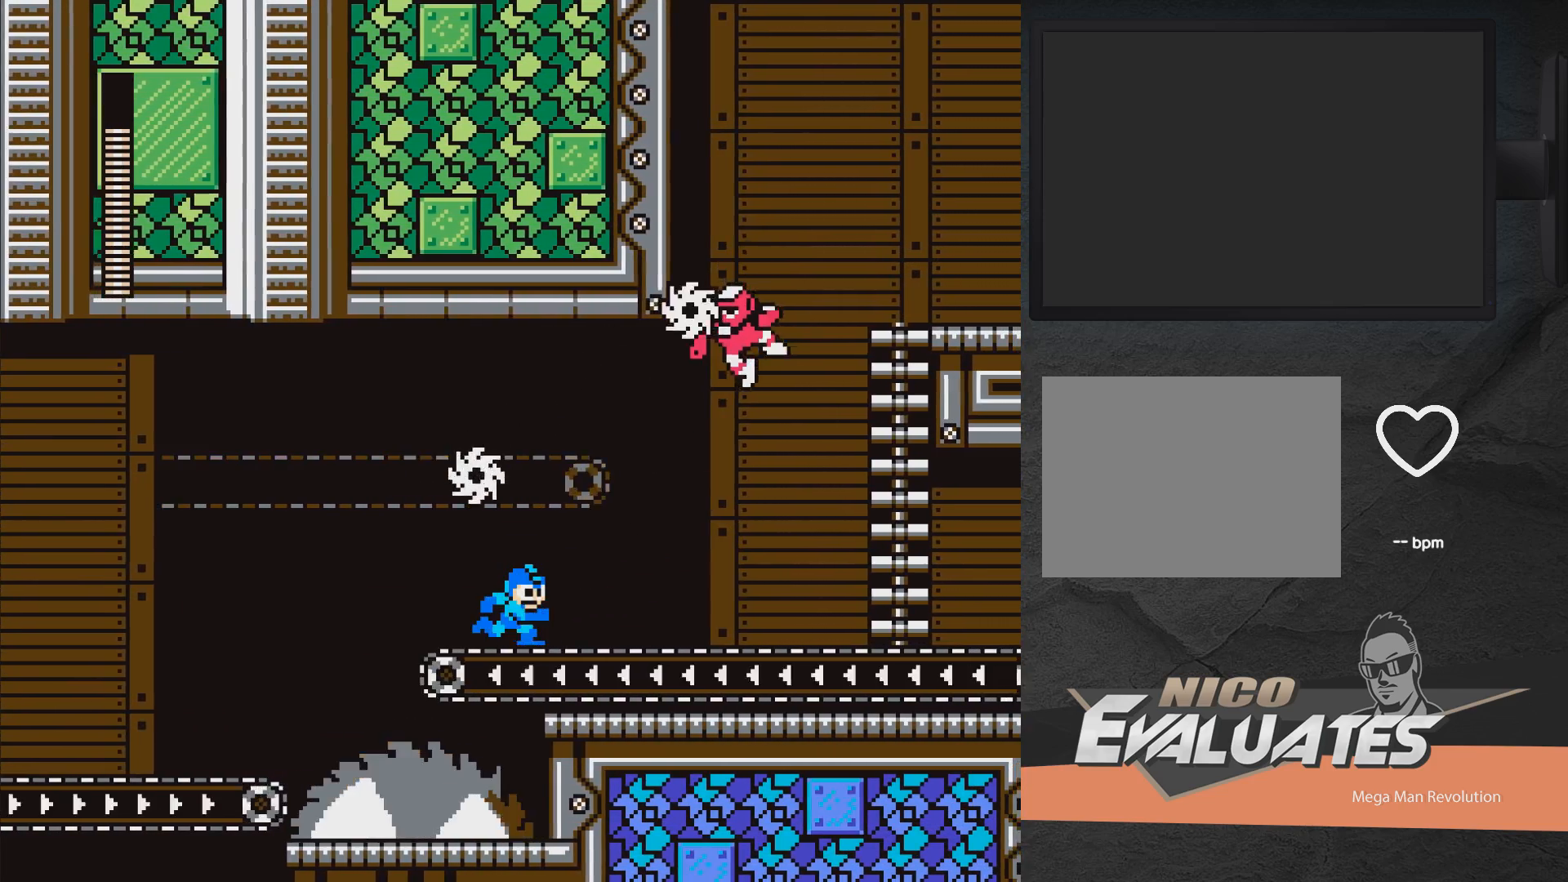
Gameplay with a controller (Xbox layout); each line is a JSON object with the inputs held at the frame after it. "events" lists button and stick changes between this image and that frame as [ms after this image, input, new state], when the widget could be followed in between. Not read: L2 R2 left_stick.
{"buttons": ["DPAD_RIGHT"], "right_stick": "center", "events": [[117, "DPAD_RIGHT", "up"], [233, "DPAD_RIGHT", "down"], [283, "X", "down"], [333, "X", "up"], [417, "X", "down"], [467, "X", "up"]]}
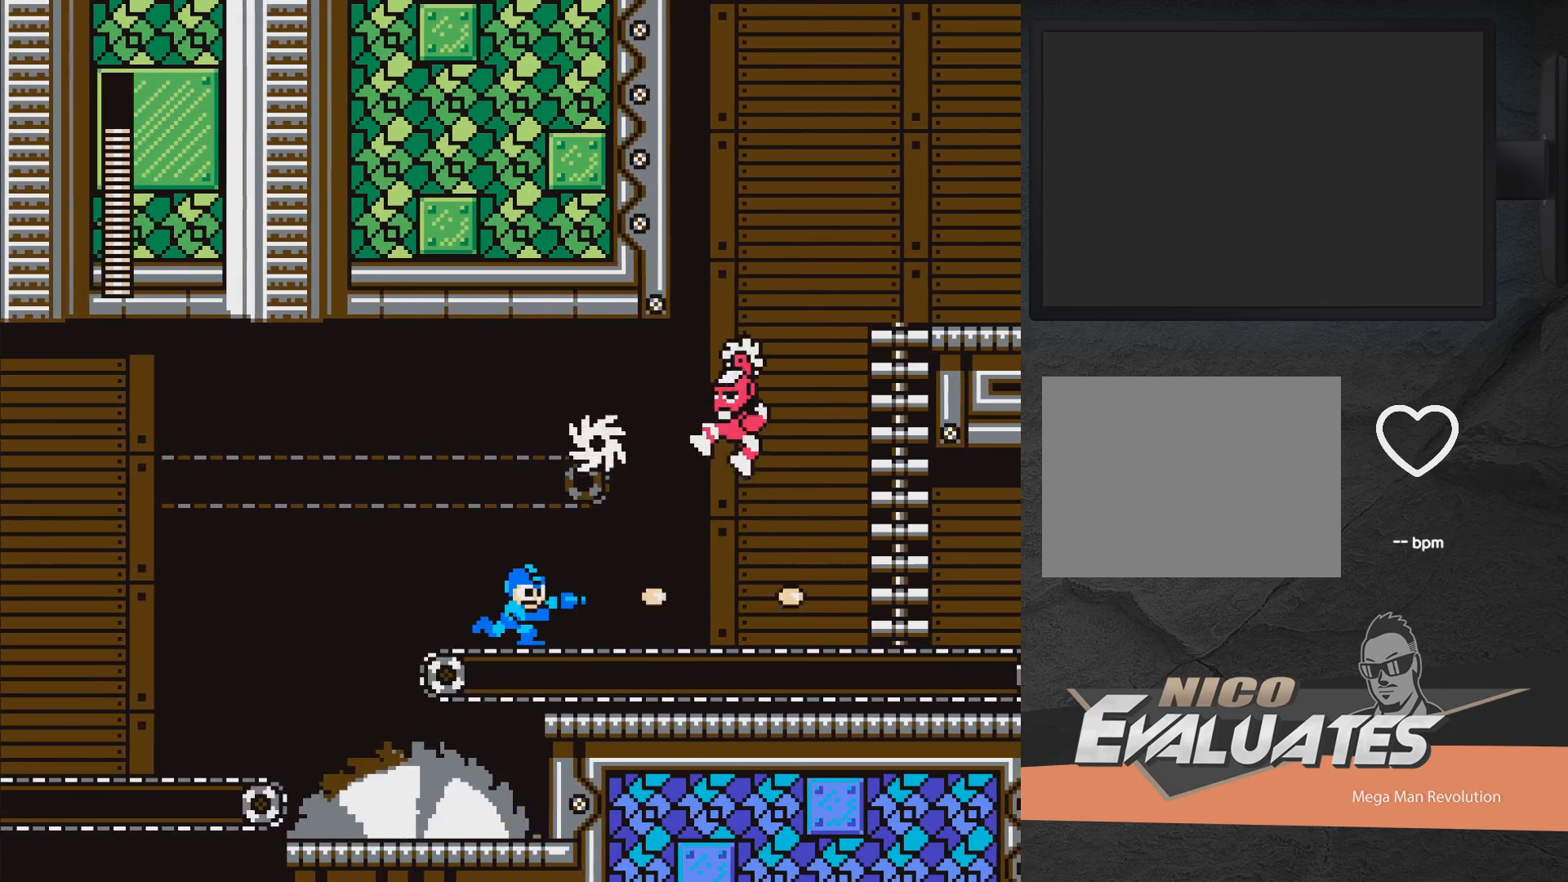
{"buttons": ["A", "X", "DPAD_DOWN", "DPAD_RIGHT"], "right_stick": "center", "events": [[33, "DPAD_DOWN", "down"], [50, "X", "down"], [200, "A", "down"]]}
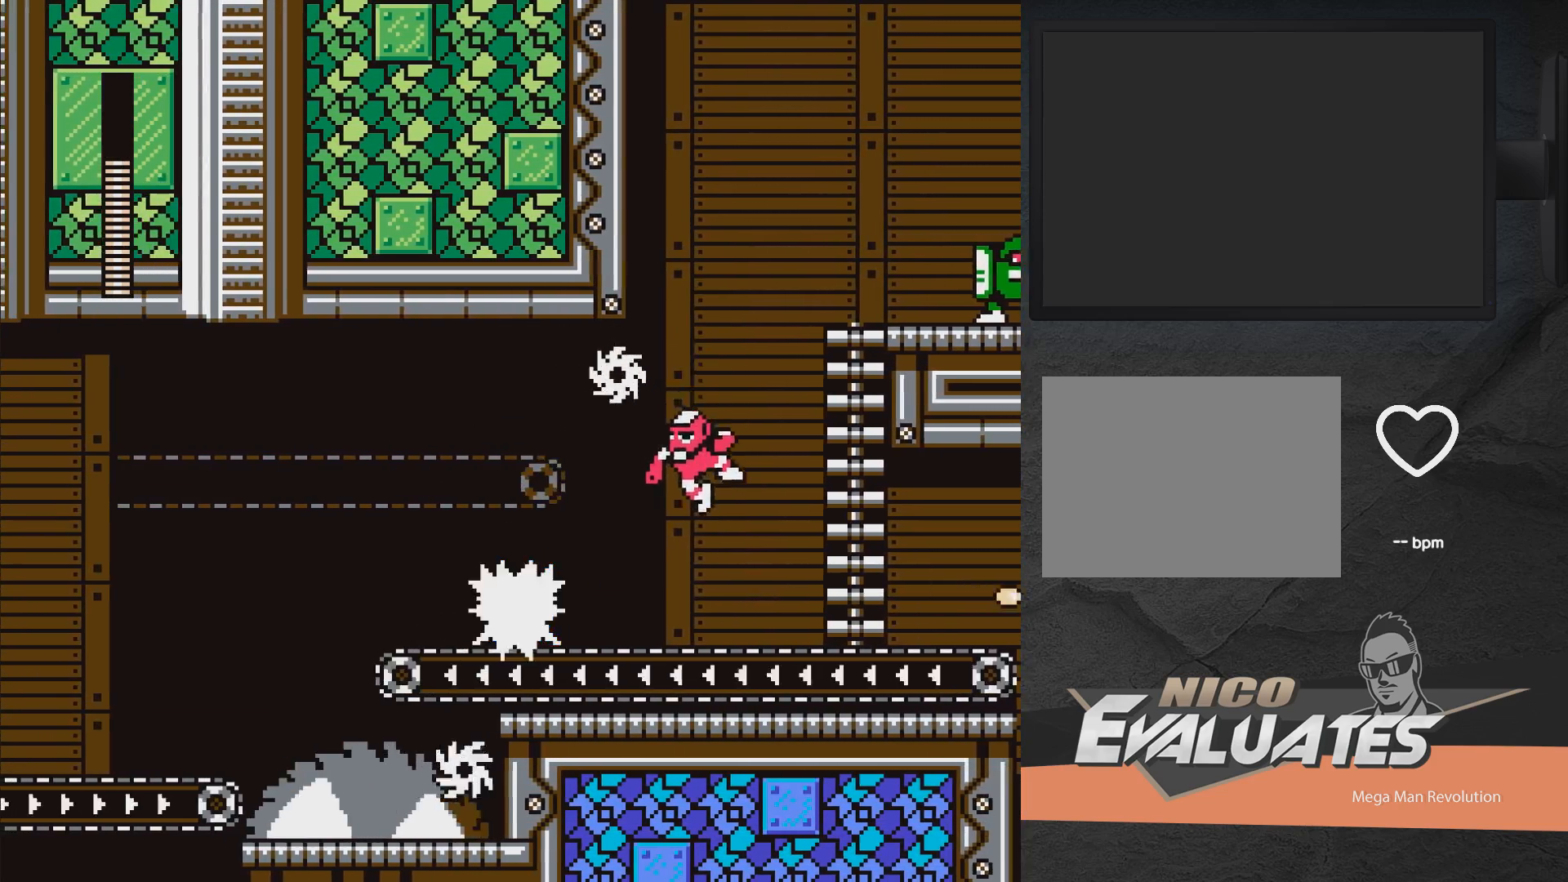
{"buttons": ["A", "DPAD_RIGHT"], "right_stick": "center", "events": [[17, "DPAD_RIGHT", "up"], [33, "DPAD_DOWN", "up"], [117, "A", "up"], [133, "DPAD_DOWN", "down"], [133, "X", "up"], [150, "DPAD_DOWN", "up"], [150, "DPAD_RIGHT", "down"], [233, "X", "down"], [283, "X", "up"], [333, "X", "down"], [367, "A", "down"], [483, "X", "up"]]}
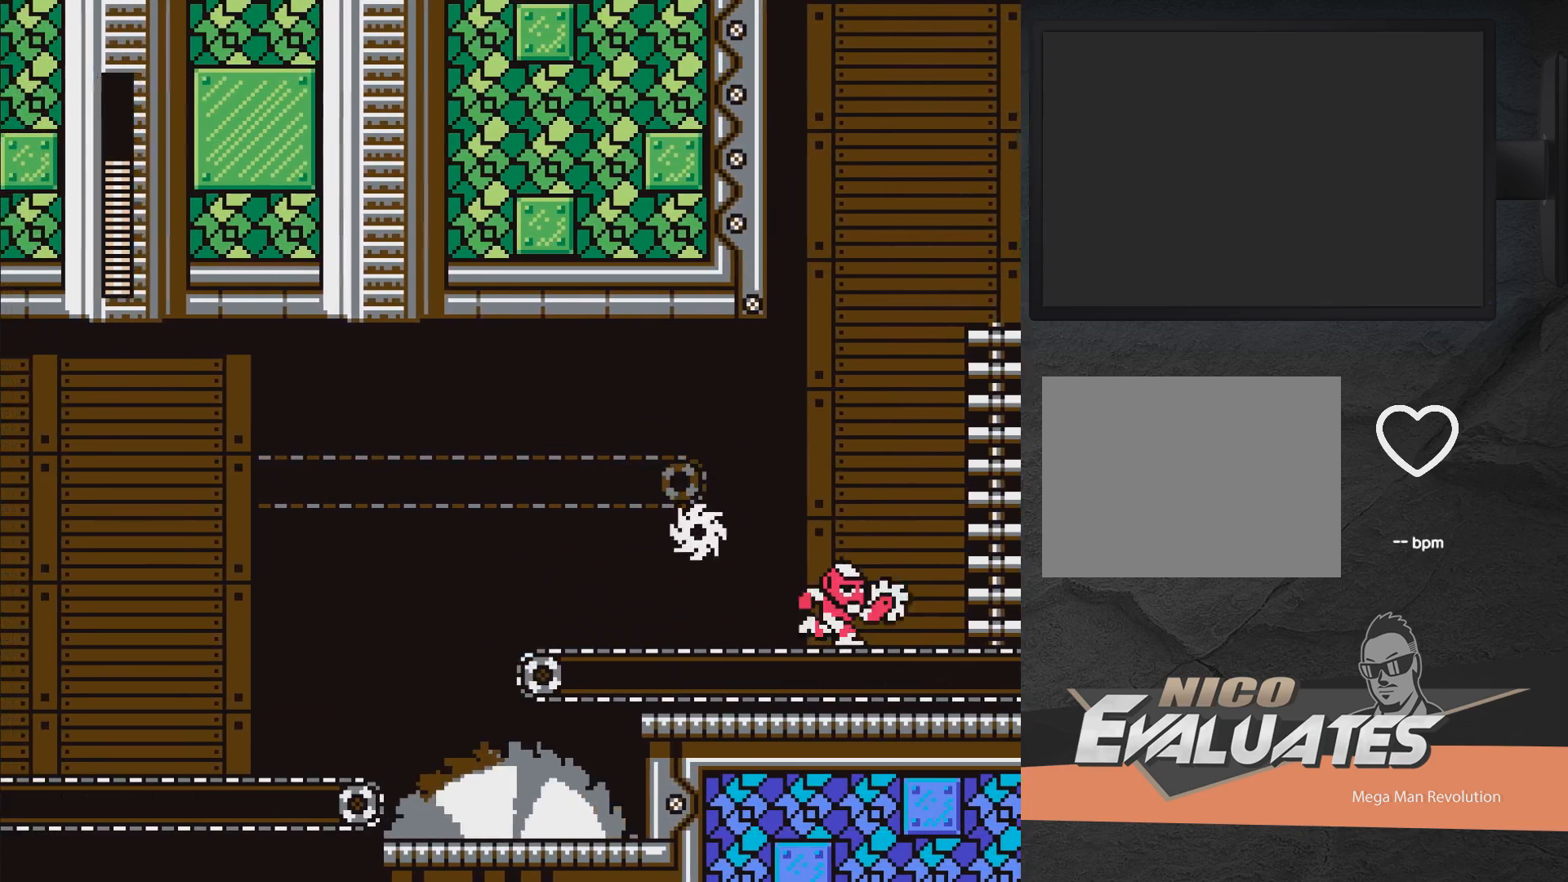
{"buttons": ["X", "DPAD_RIGHT"], "right_stick": "center", "events": [[33, "X", "down"], [117, "A", "up"], [117, "X", "up"], [183, "X", "down"], [250, "X", "up"], [400, "A", "down"], [483, "A", "up"], [500, "X", "down"]]}
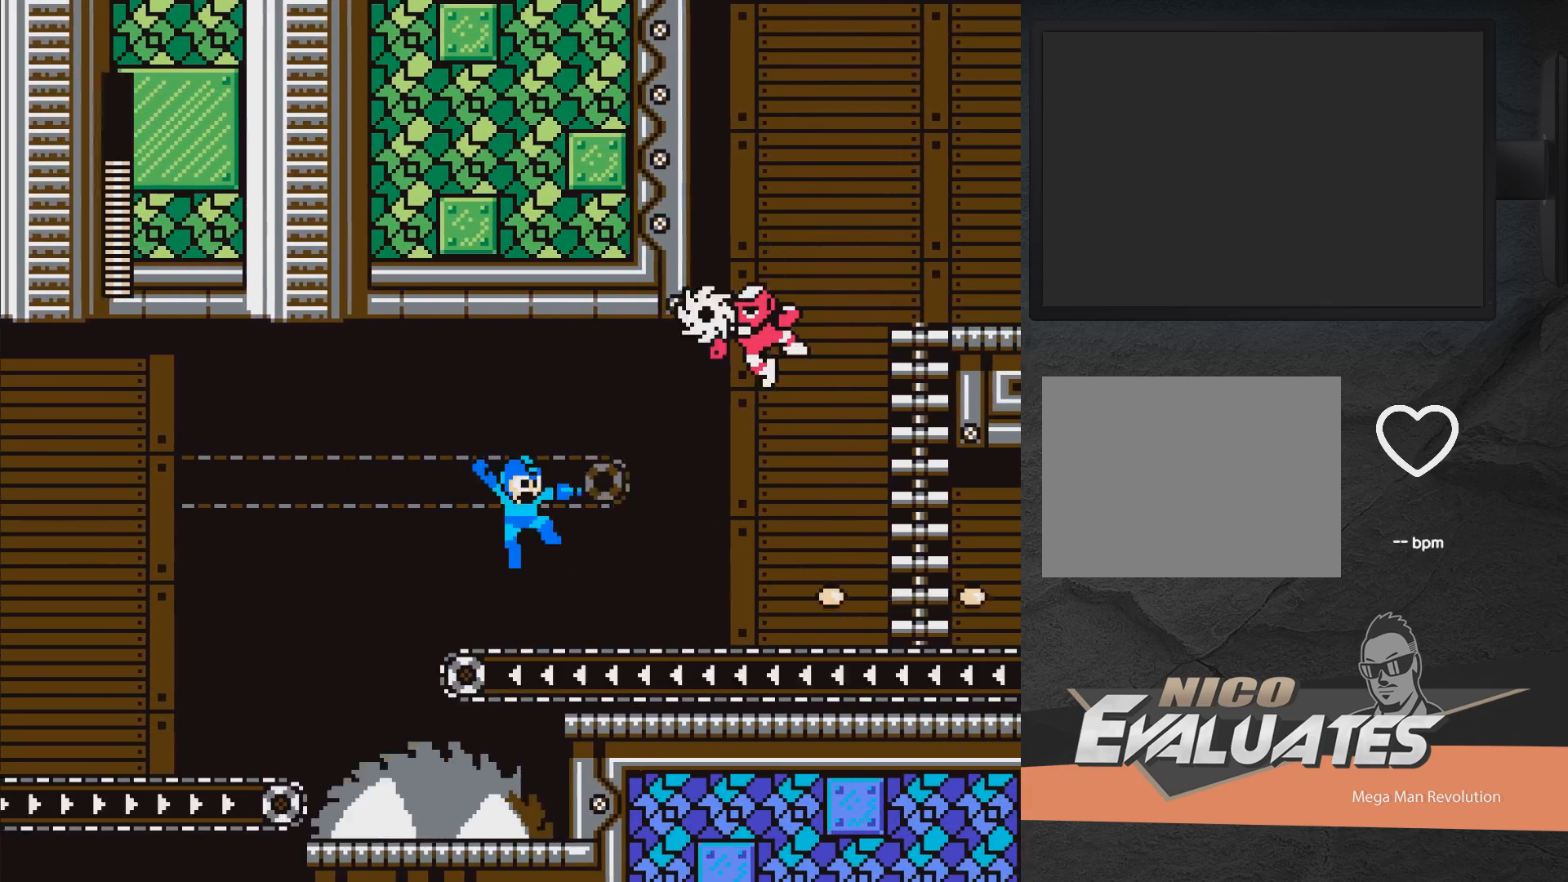
{"buttons": ["DPAD_RIGHT"], "right_stick": "center", "events": [[100, "X", "up"], [167, "X", "down"], [183, "X", "up"], [300, "X", "down"], [367, "X", "up"], [450, "X", "down"], [500, "X", "up"]]}
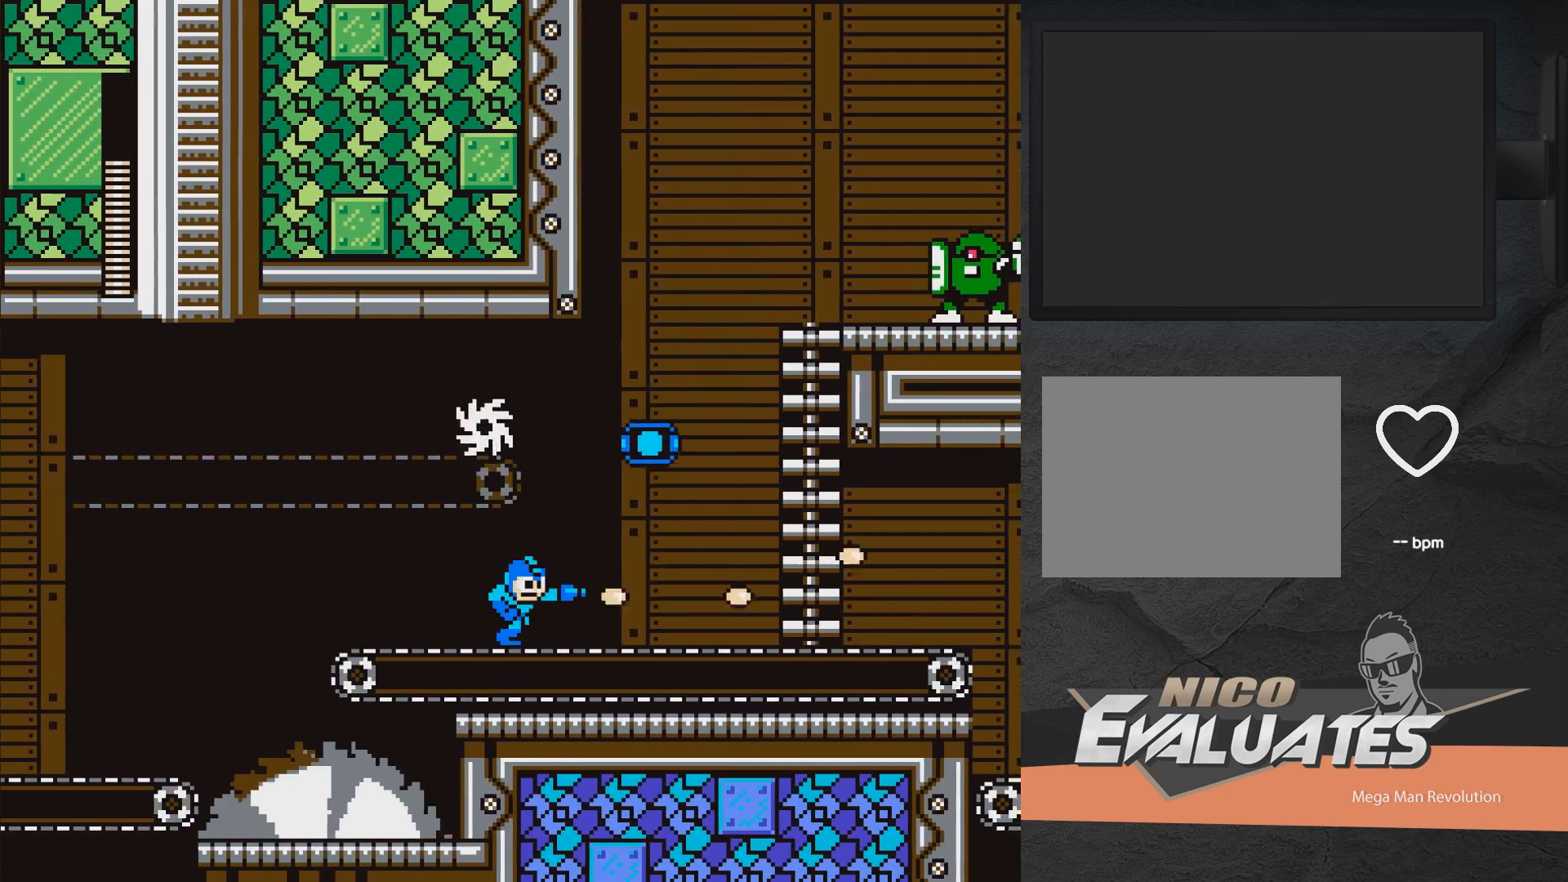
{"buttons": ["X", "DPAD_RIGHT"], "right_stick": "center", "events": [[167, "X", "down"]]}
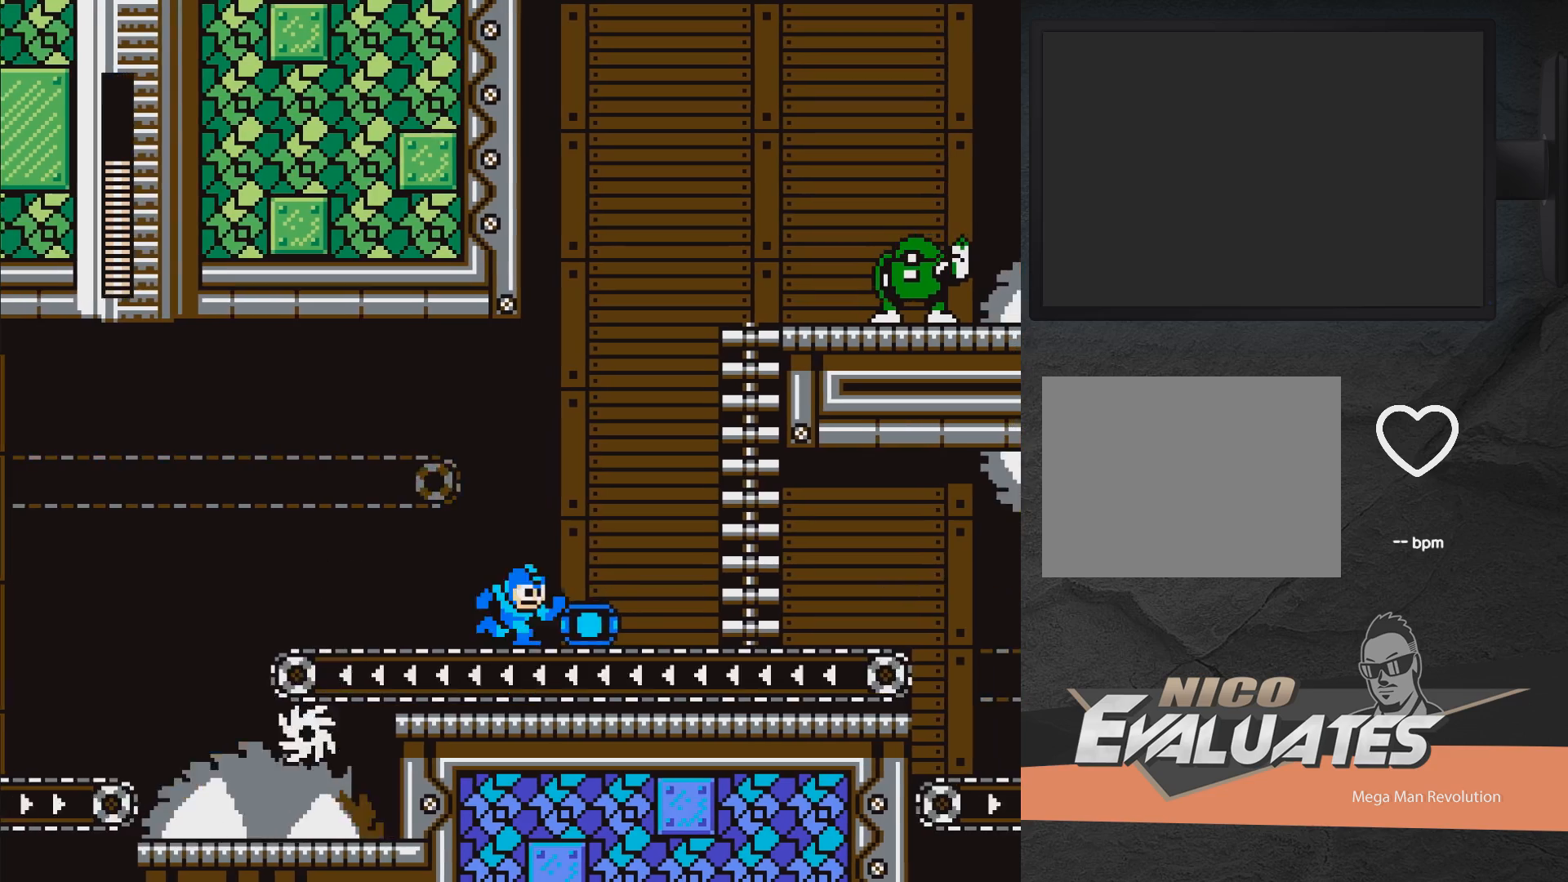
{"buttons": ["X", "DPAD_RIGHT"], "right_stick": "center", "events": [[150, "A", "down"], [267, "A", "up"]]}
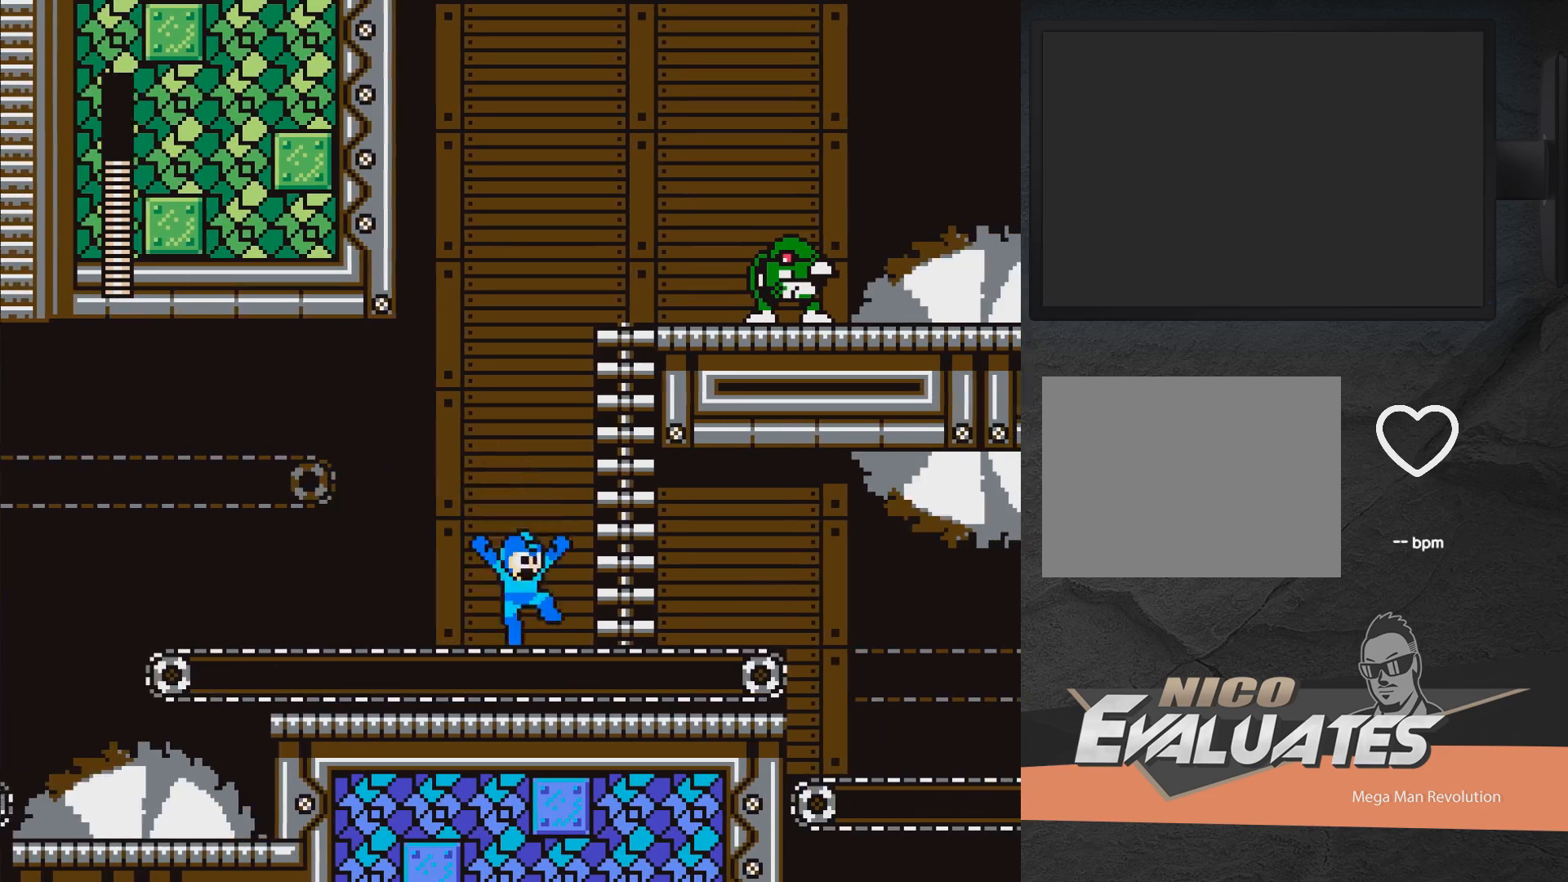
{"buttons": ["X"], "right_stick": "center", "events": [[183, "A", "down"], [233, "A", "up"], [367, "DPAD_UP", "down"], [483, "DPAD_RIGHT", "up"], [500, "DPAD_UP", "up"]]}
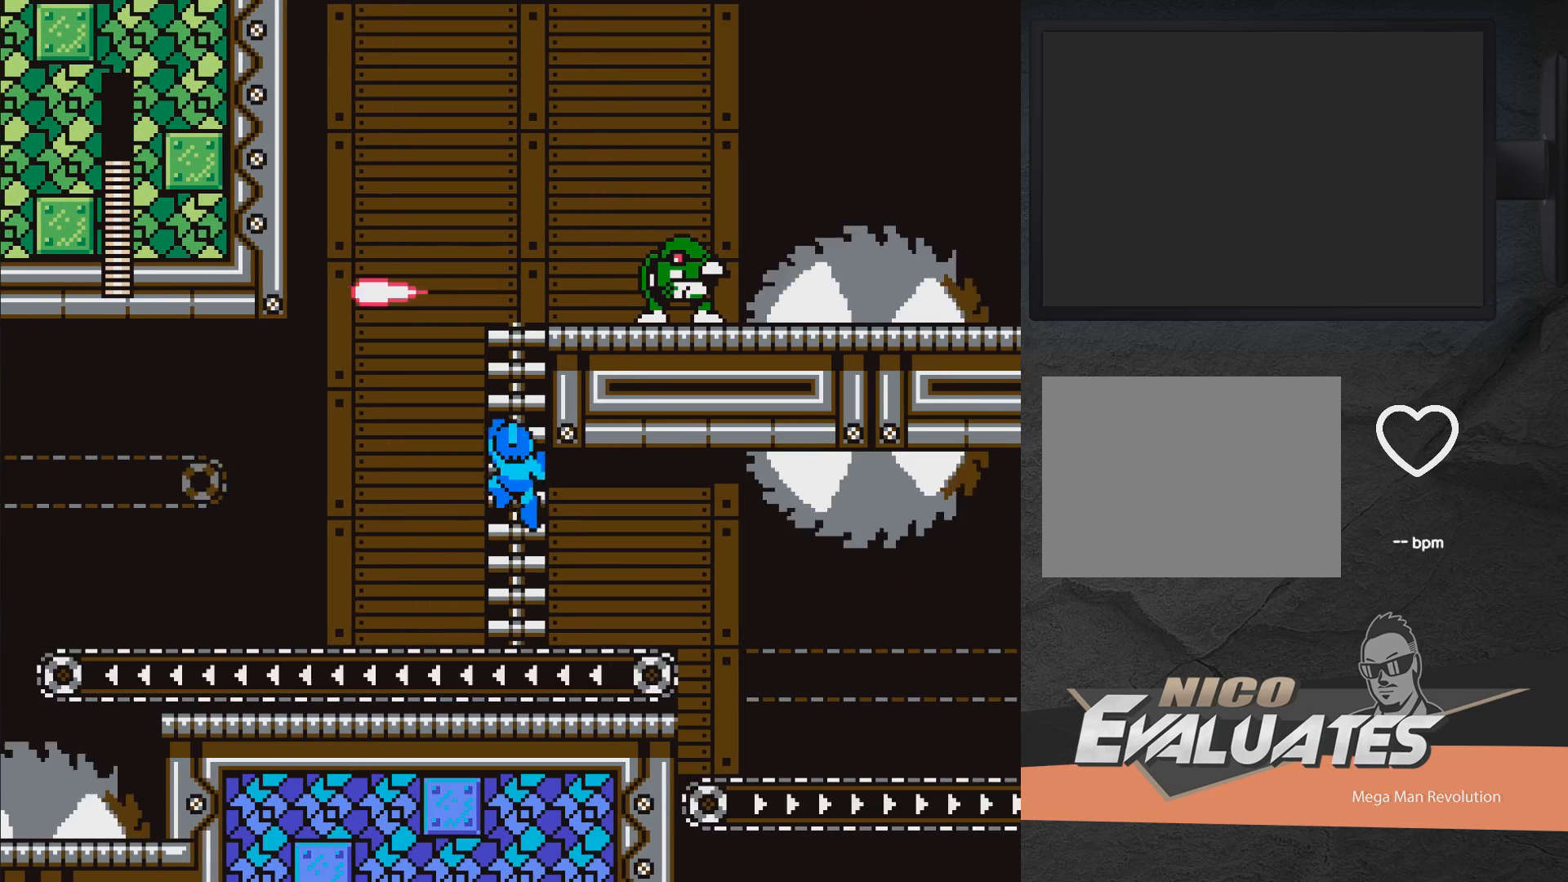
{"buttons": ["X", "DPAD_RIGHT"], "right_stick": "center", "events": [[350, "A", "down"], [400, "DPAD_RIGHT", "down"], [450, "A", "up"]]}
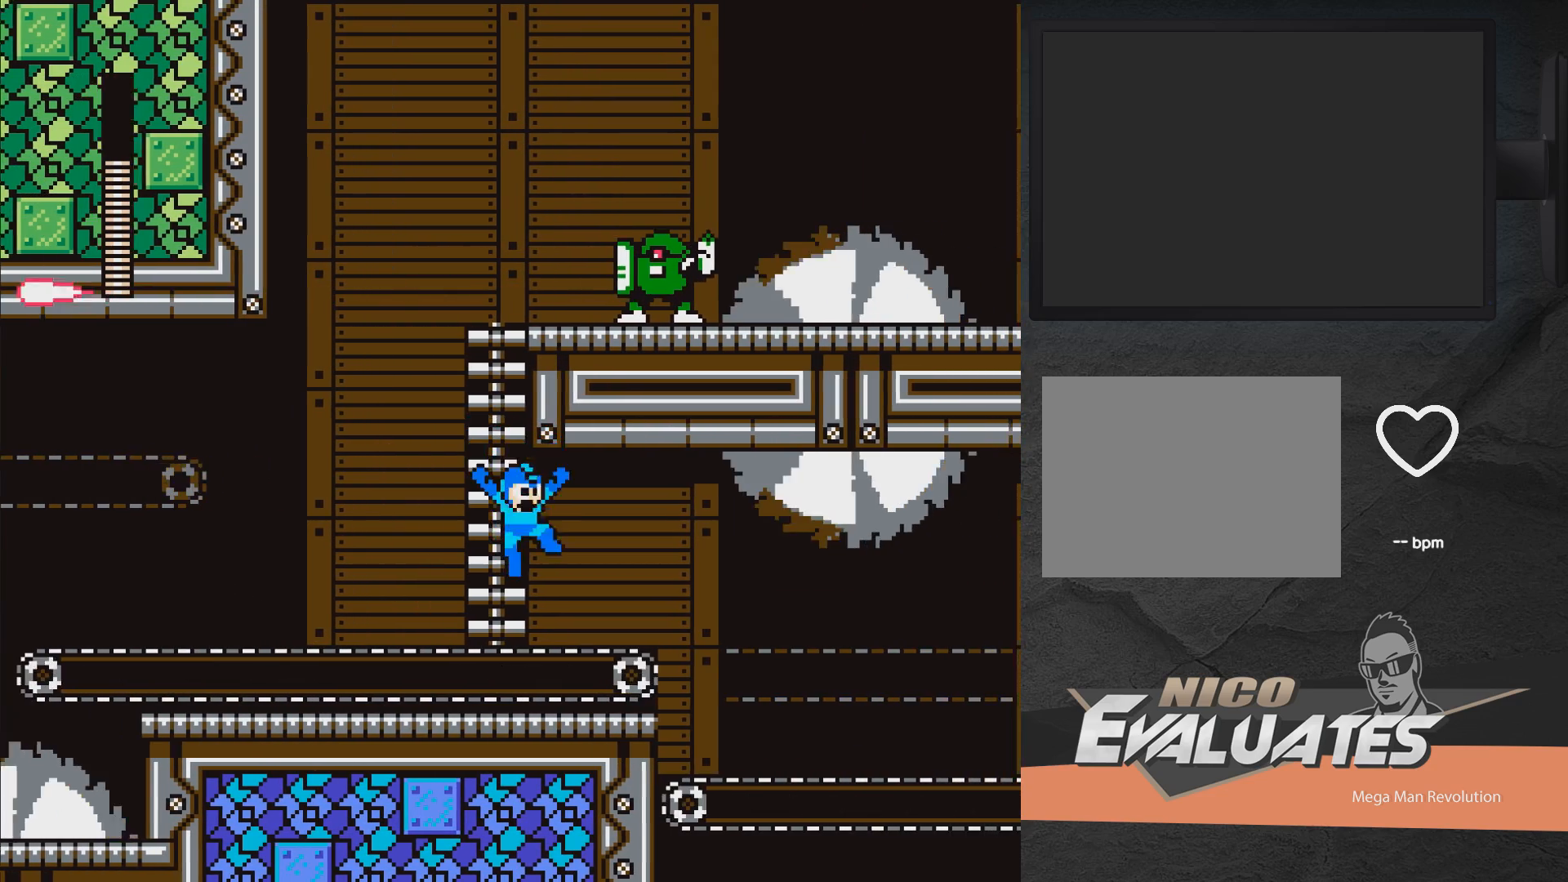
{"buttons": ["X"], "right_stick": "center", "events": [[367, "DPAD_RIGHT", "up"]]}
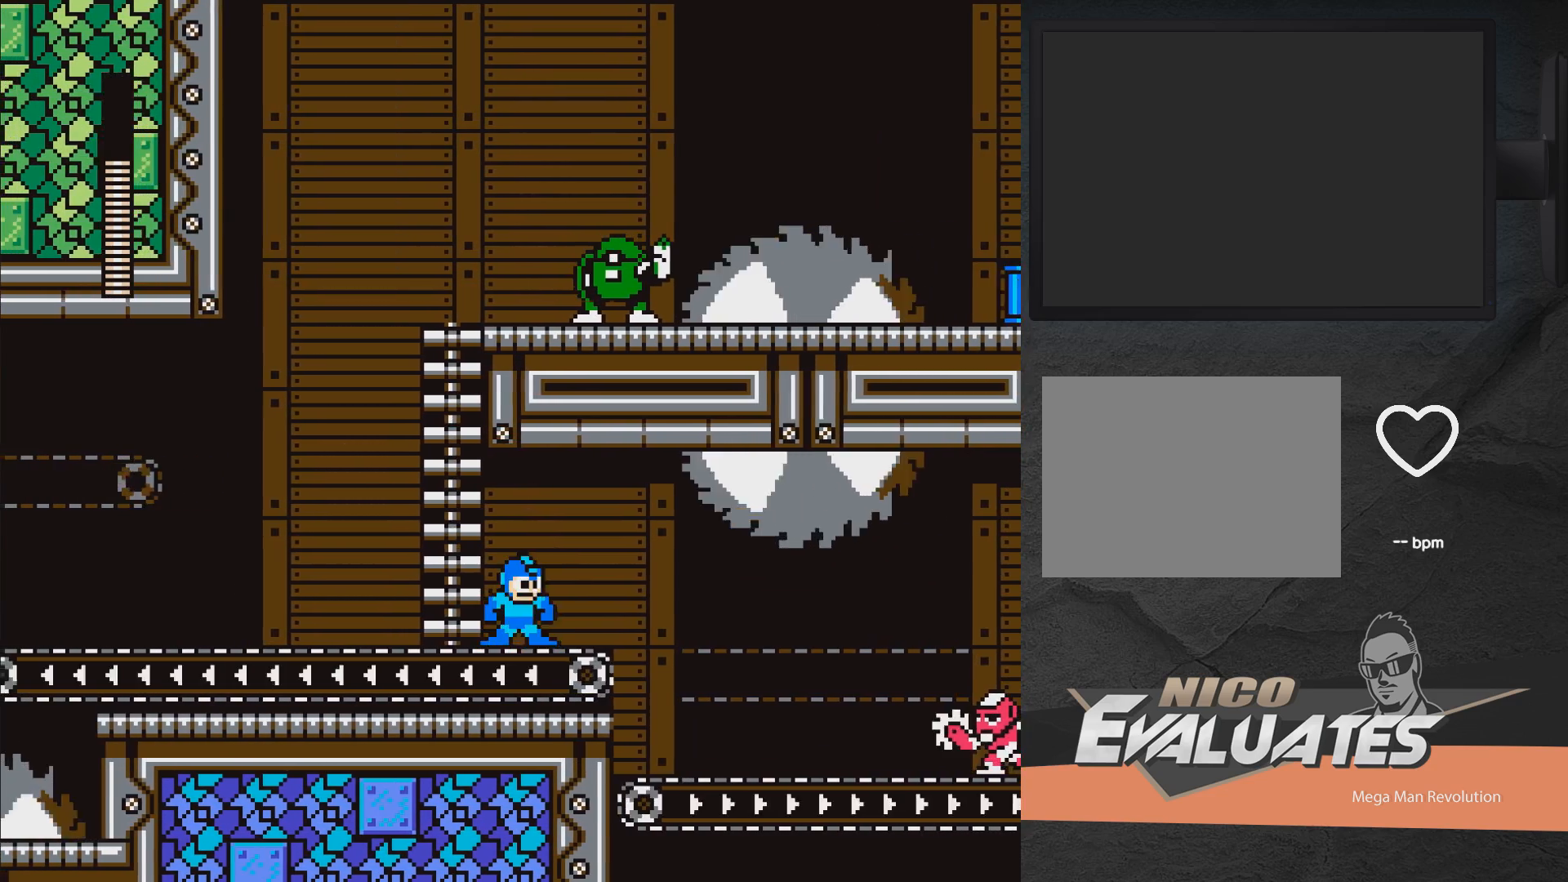
{"buttons": ["X", "DPAD_RIGHT"], "right_stick": "center", "events": [[33, "DPAD_RIGHT", "down"]]}
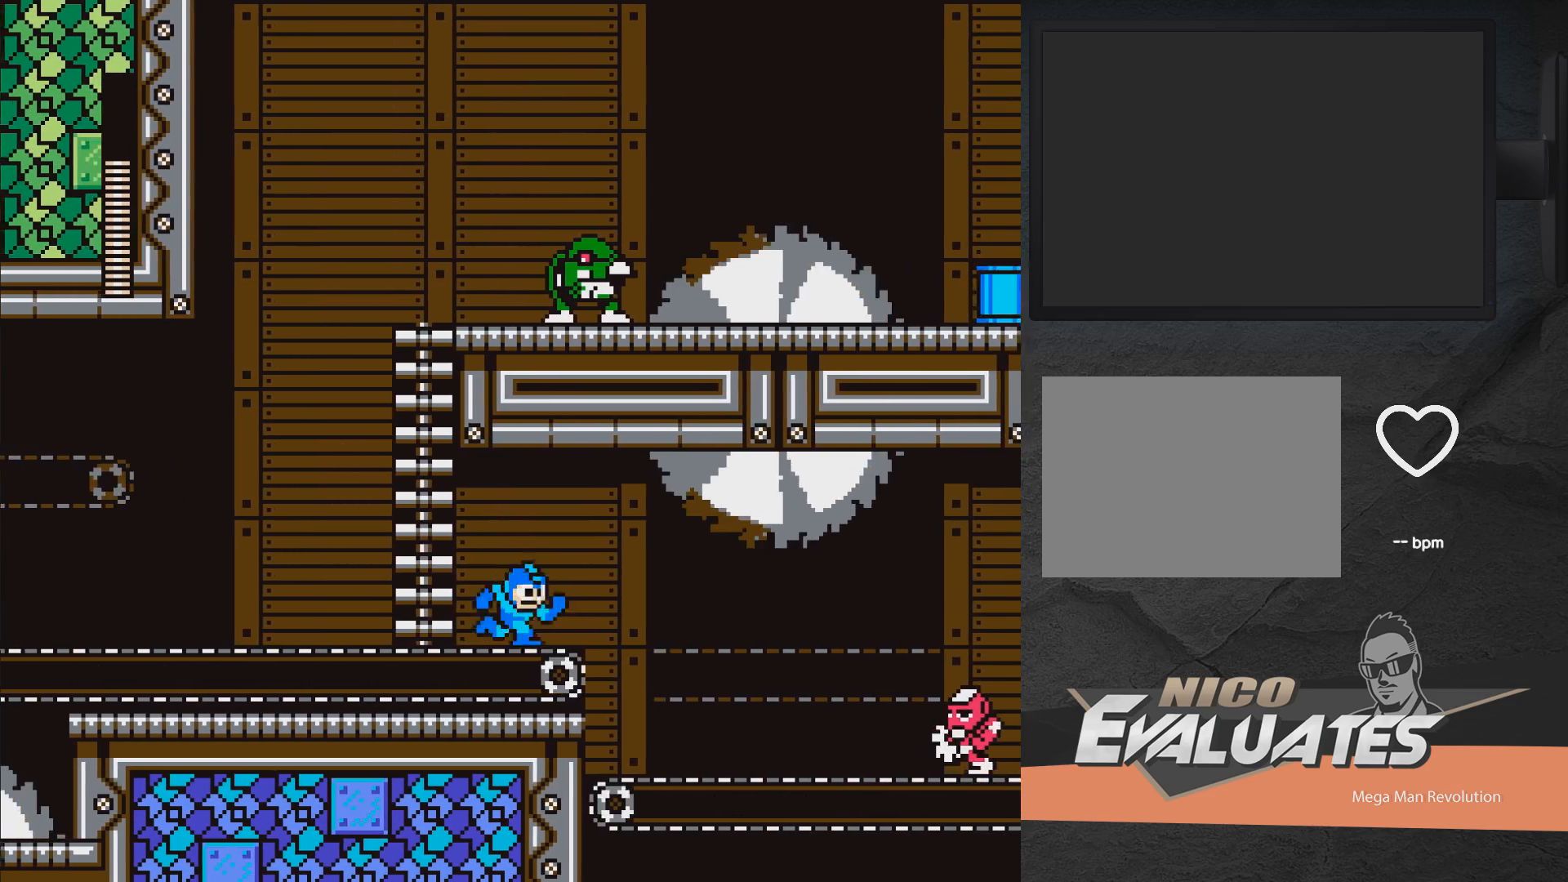
{"buttons": ["A", "X"], "right_stick": "center", "events": [[50, "DPAD_RIGHT", "up"], [450, "A", "down"]]}
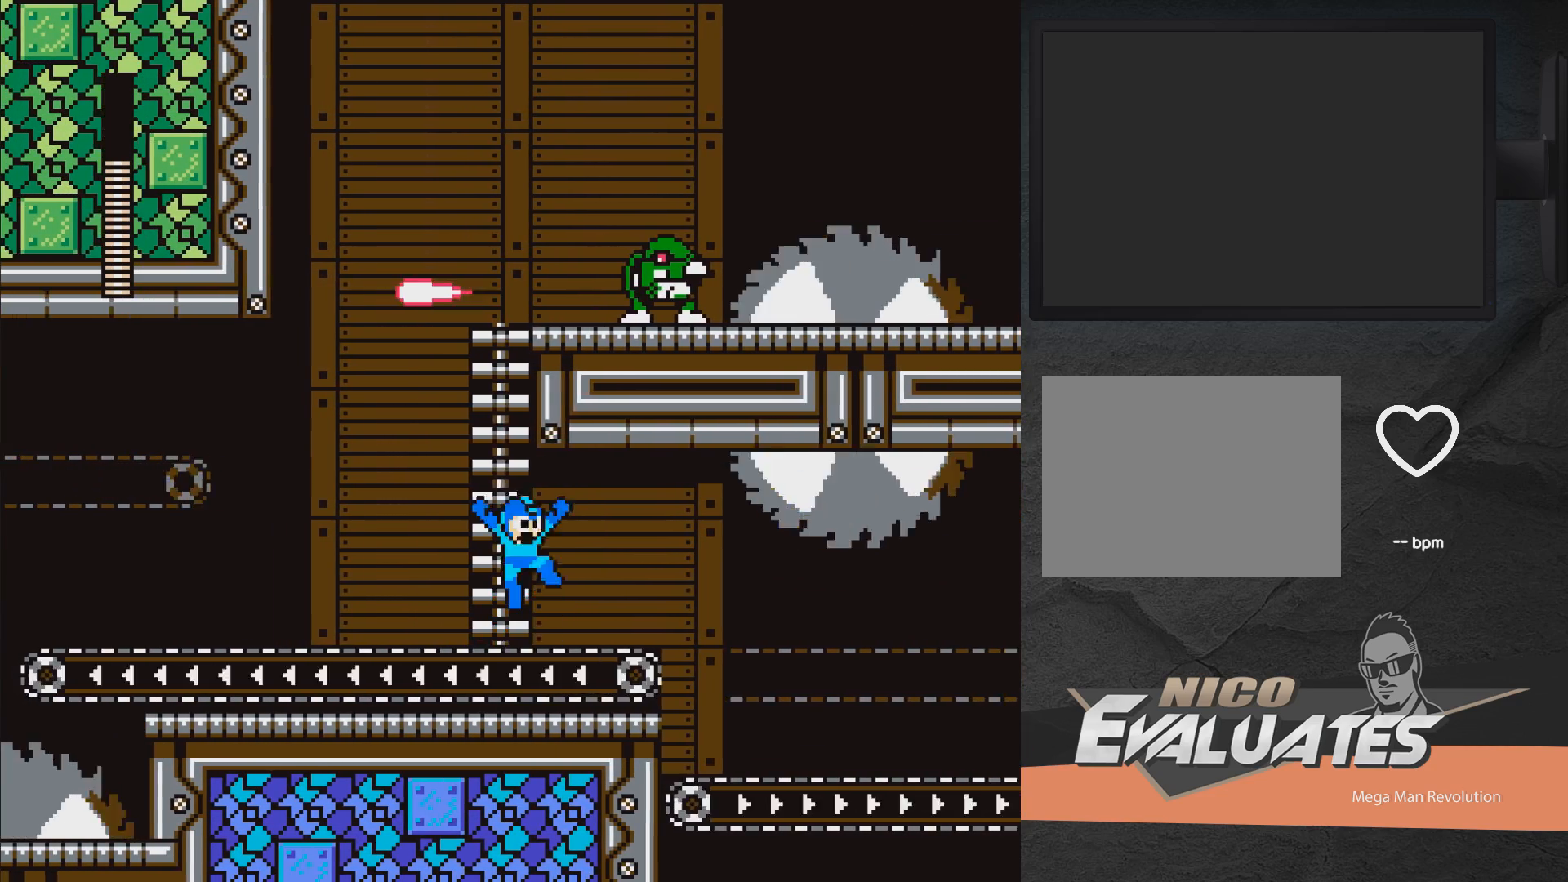
{"buttons": ["X"], "right_stick": "center", "events": [[50, "DPAD_UP", "down"], [100, "A", "up"], [250, "DPAD_UP", "up"]]}
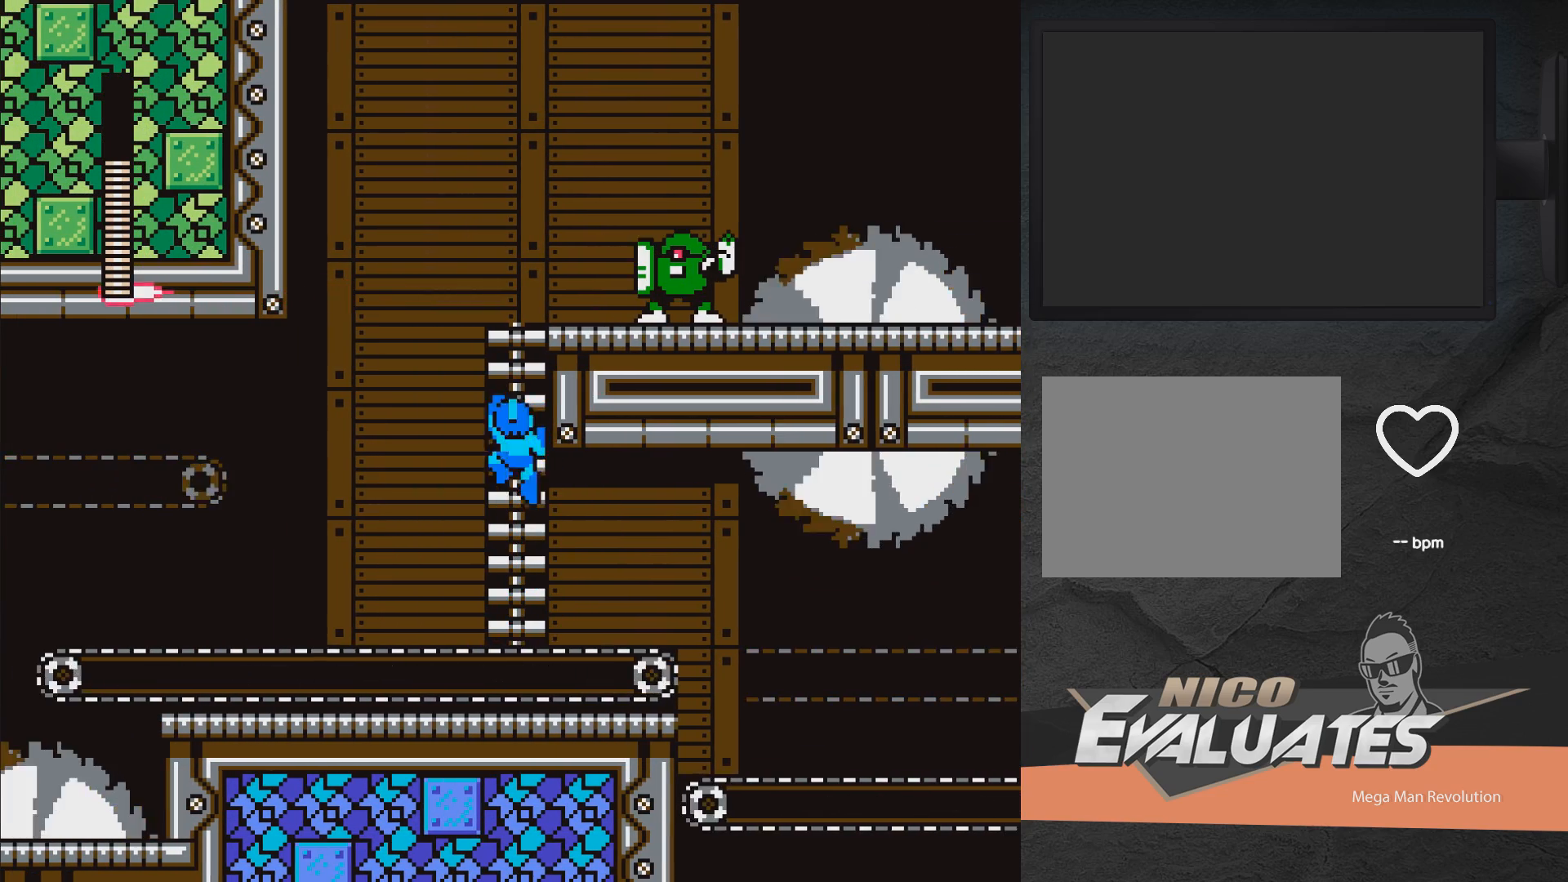
{"buttons": ["X", "DPAD_RIGHT"], "right_stick": "center", "events": [[50, "DPAD_UP", "down"], [217, "DPAD_UP", "up"], [333, "DPAD_RIGHT", "down"]]}
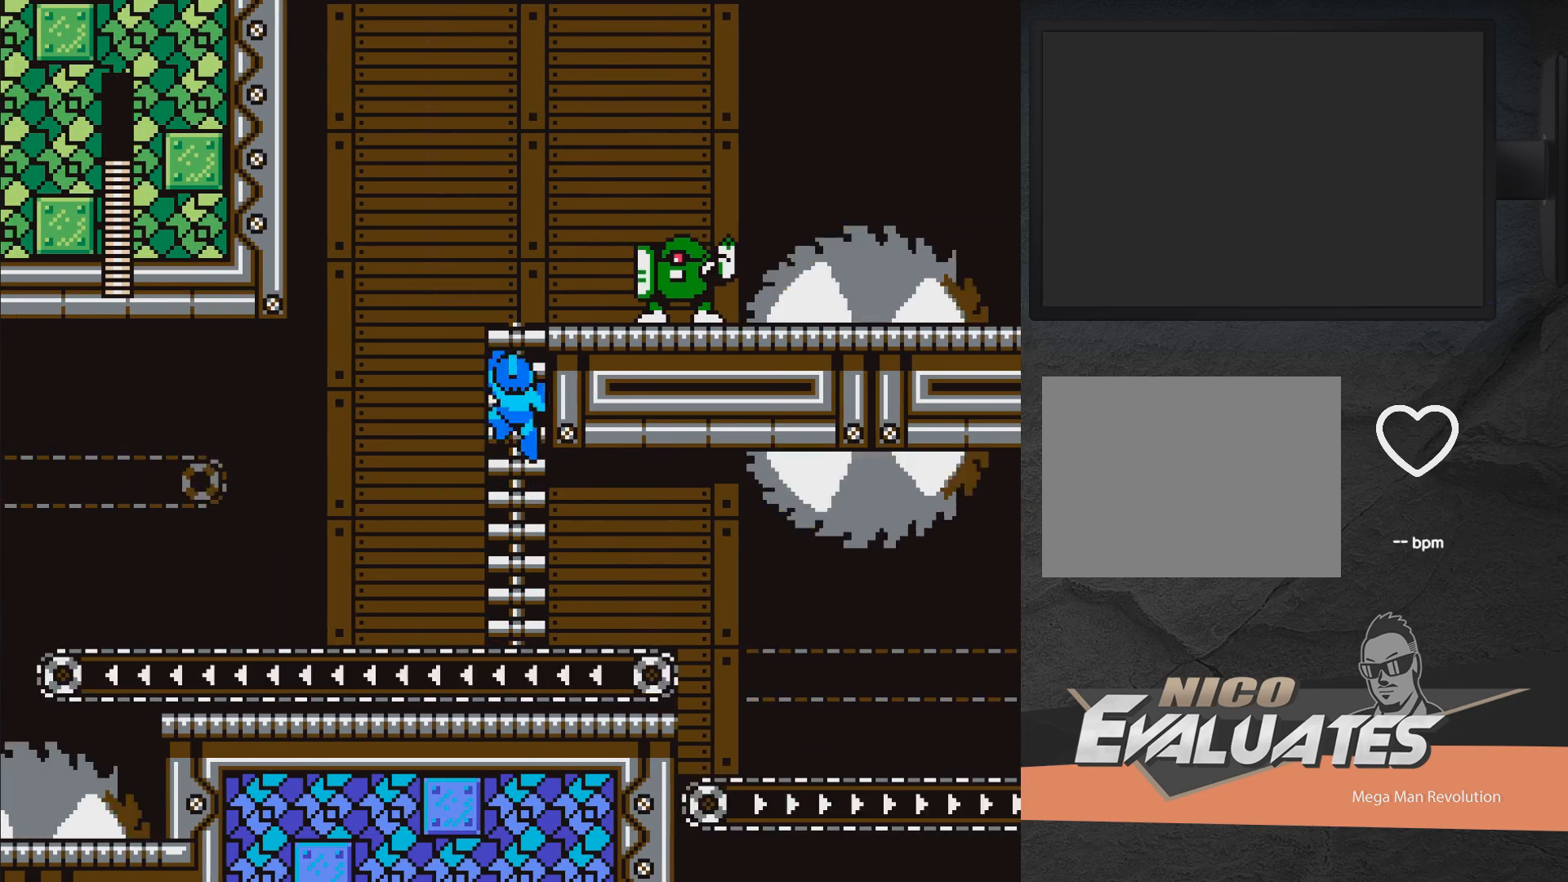
{"buttons": ["X", "DPAD_RIGHT"], "right_stick": "center", "events": [[33, "DPAD_RIGHT", "up"], [167, "DPAD_UP", "down"], [433, "DPAD_RIGHT", "down"], [433, "DPAD_UP", "up"]]}
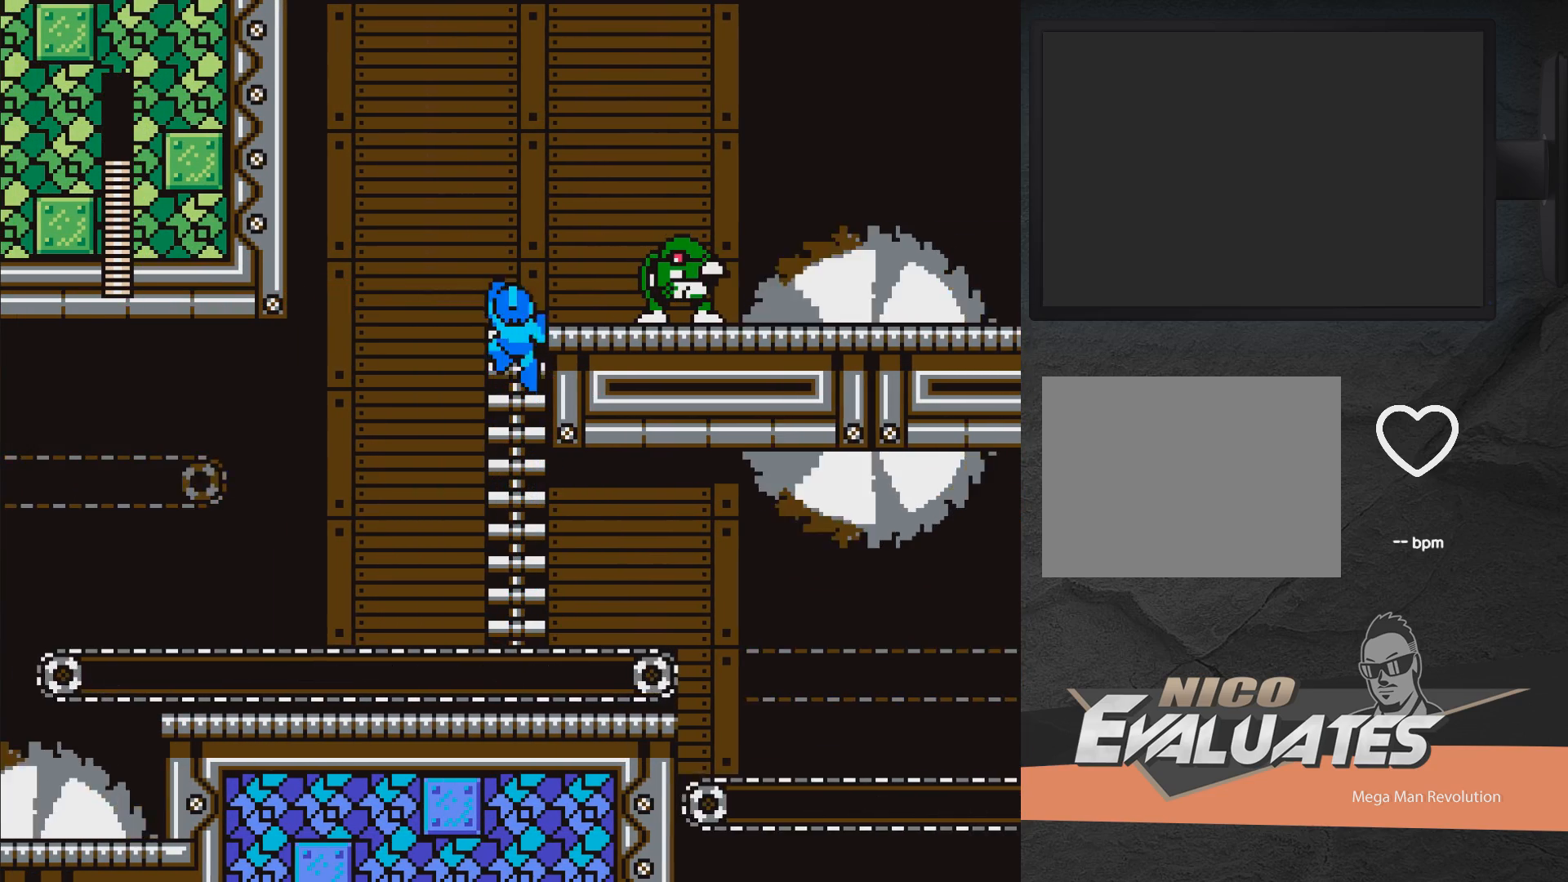
{"buttons": ["X", "DPAD_RIGHT"], "right_stick": "center", "events": [[67, "X", "up"], [117, "X", "down"], [183, "X", "up"], [250, "X", "down"], [300, "X", "up"], [367, "X", "down"], [417, "X", "up"], [483, "X", "down"]]}
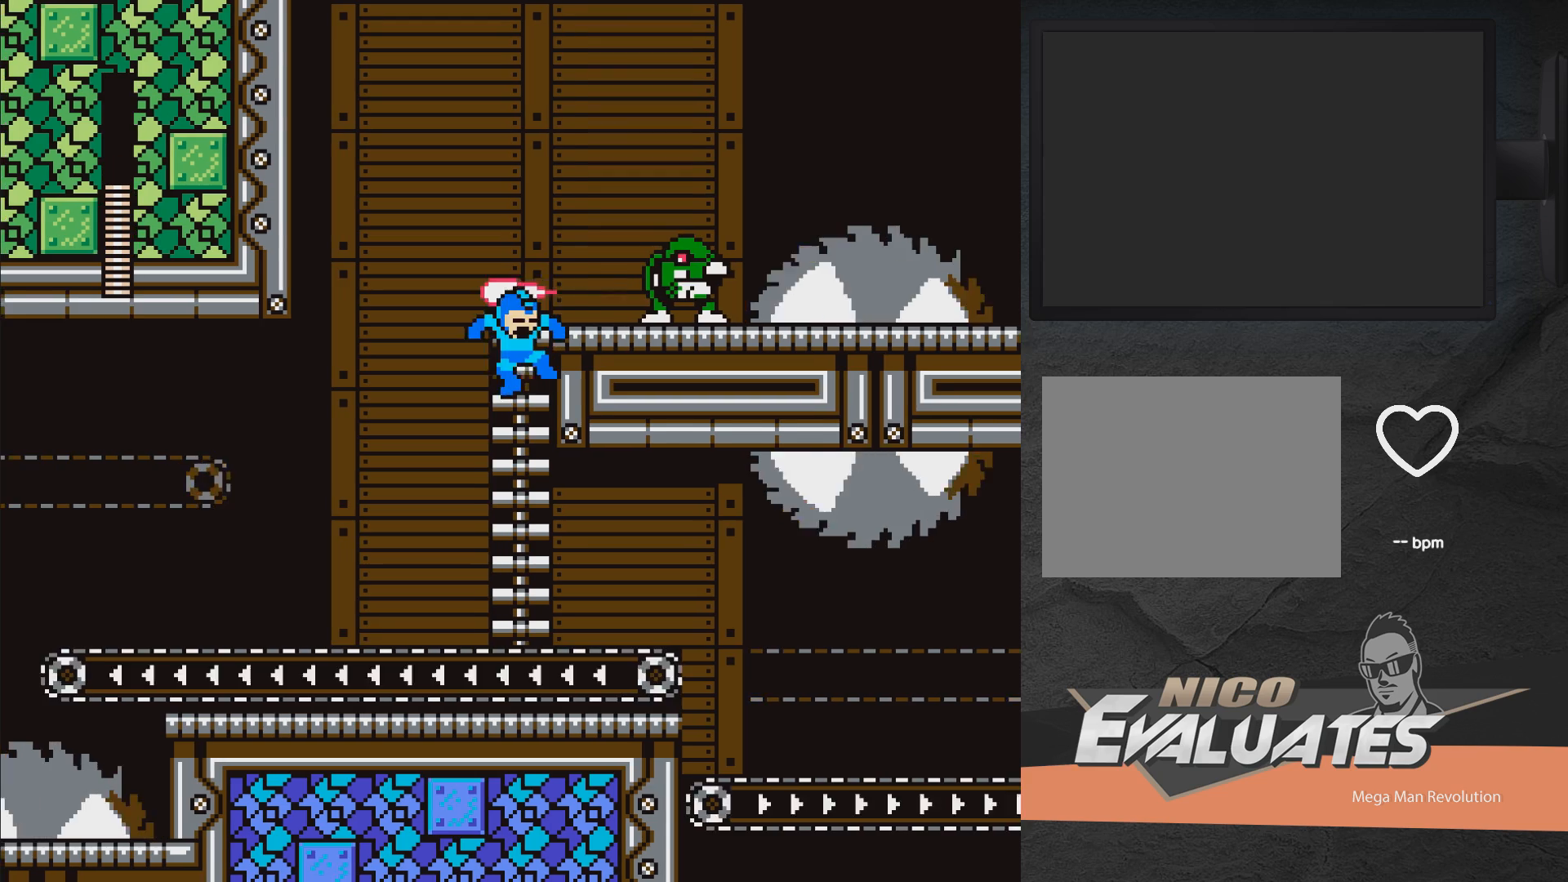
{"buttons": ["X"], "right_stick": "center", "events": [[50, "X", "up"], [100, "X", "down"], [167, "X", "up"], [250, "DPAD_RIGHT", "up"], [250, "X", "down"]]}
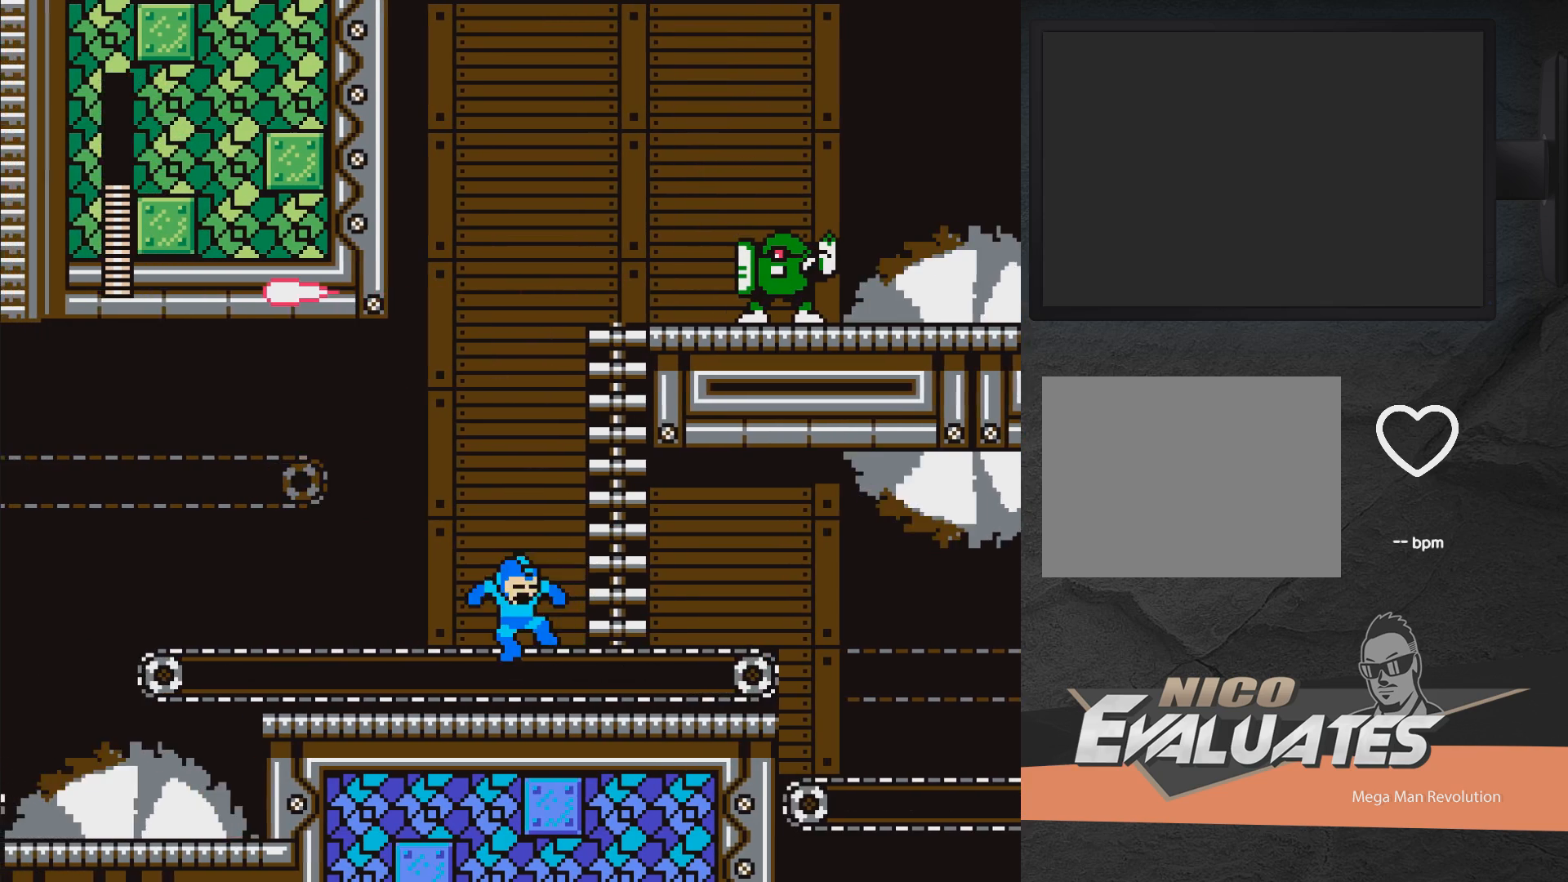
{"buttons": ["X", "DPAD_UP"], "right_stick": "center", "events": [[50, "A", "down"], [83, "DPAD_RIGHT", "down"], [367, "X", "up"], [417, "DPAD_RIGHT", "up"], [433, "DPAD_UP", "down"], [433, "X", "down"], [483, "A", "up"]]}
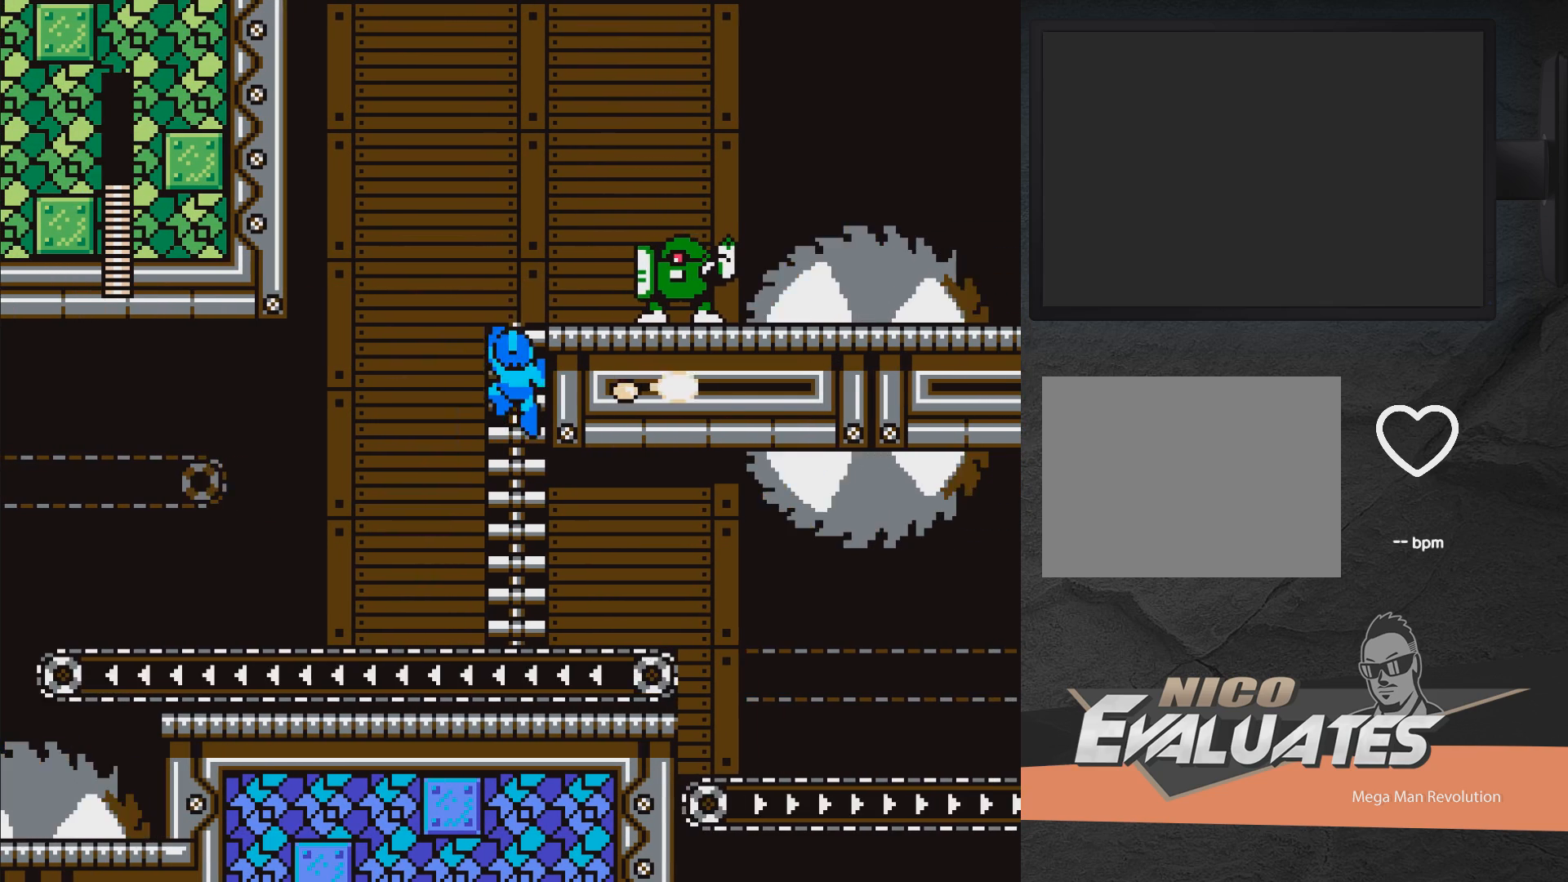
{"buttons": ["DPAD_RIGHT"], "right_stick": "center", "events": [[250, "X", "up"], [267, "DPAD_UP", "up"], [283, "DPAD_RIGHT", "down"], [300, "X", "down"], [367, "X", "up"], [433, "X", "down"], [500, "X", "up"]]}
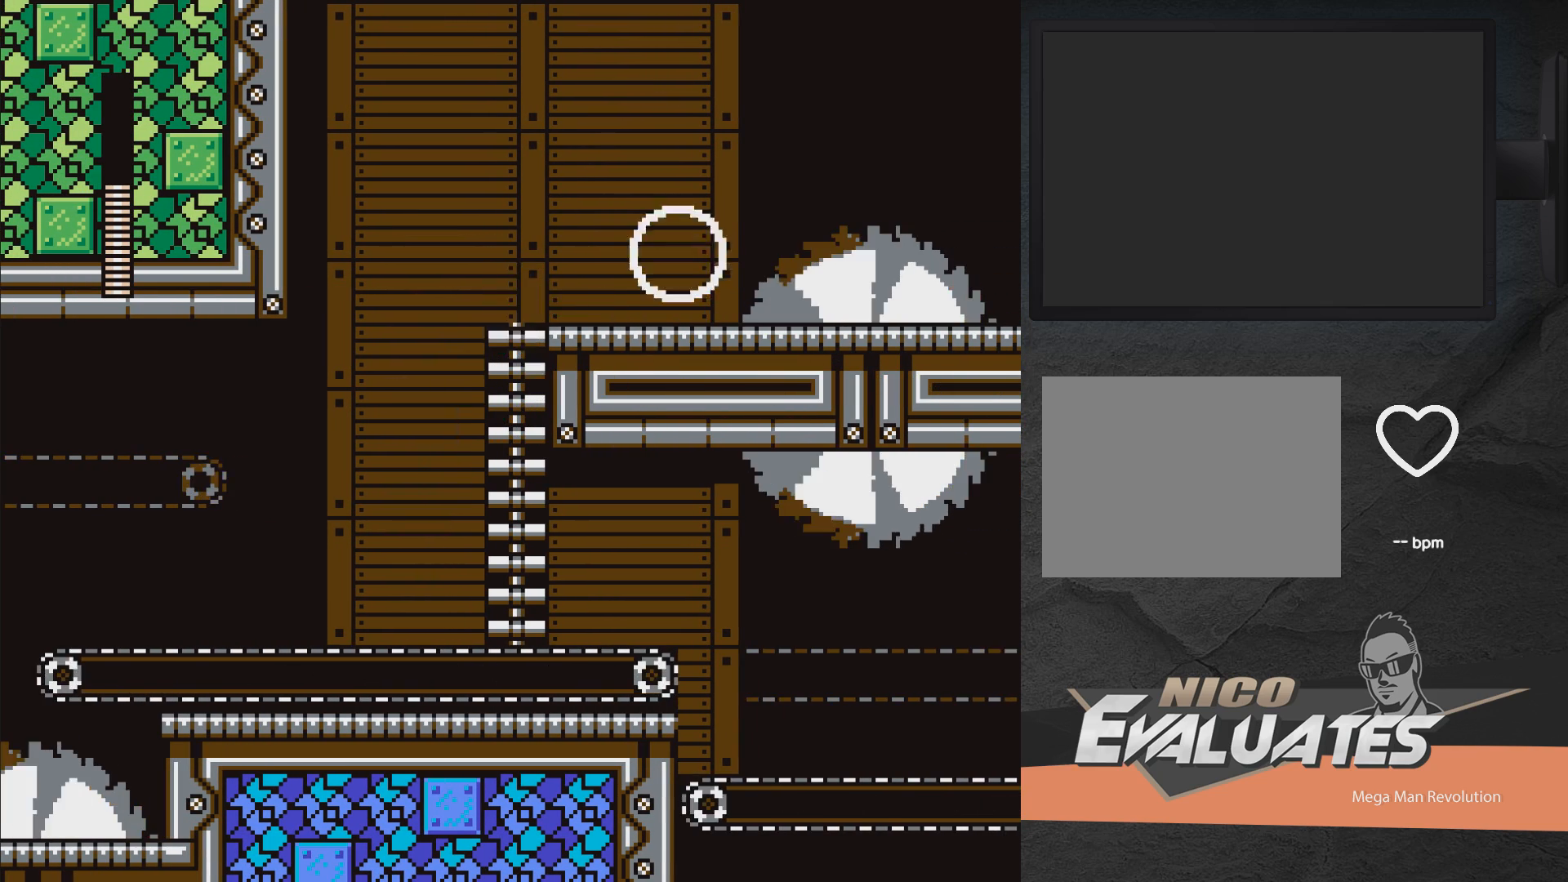
{"buttons": ["DPAD_UP"], "right_stick": "center", "events": [[67, "DPAD_RIGHT", "up"], [67, "X", "down"], [133, "X", "up"], [200, "X", "down"], [267, "X", "up"], [333, "X", "down"], [417, "DPAD_UP", "down"], [433, "X", "up"]]}
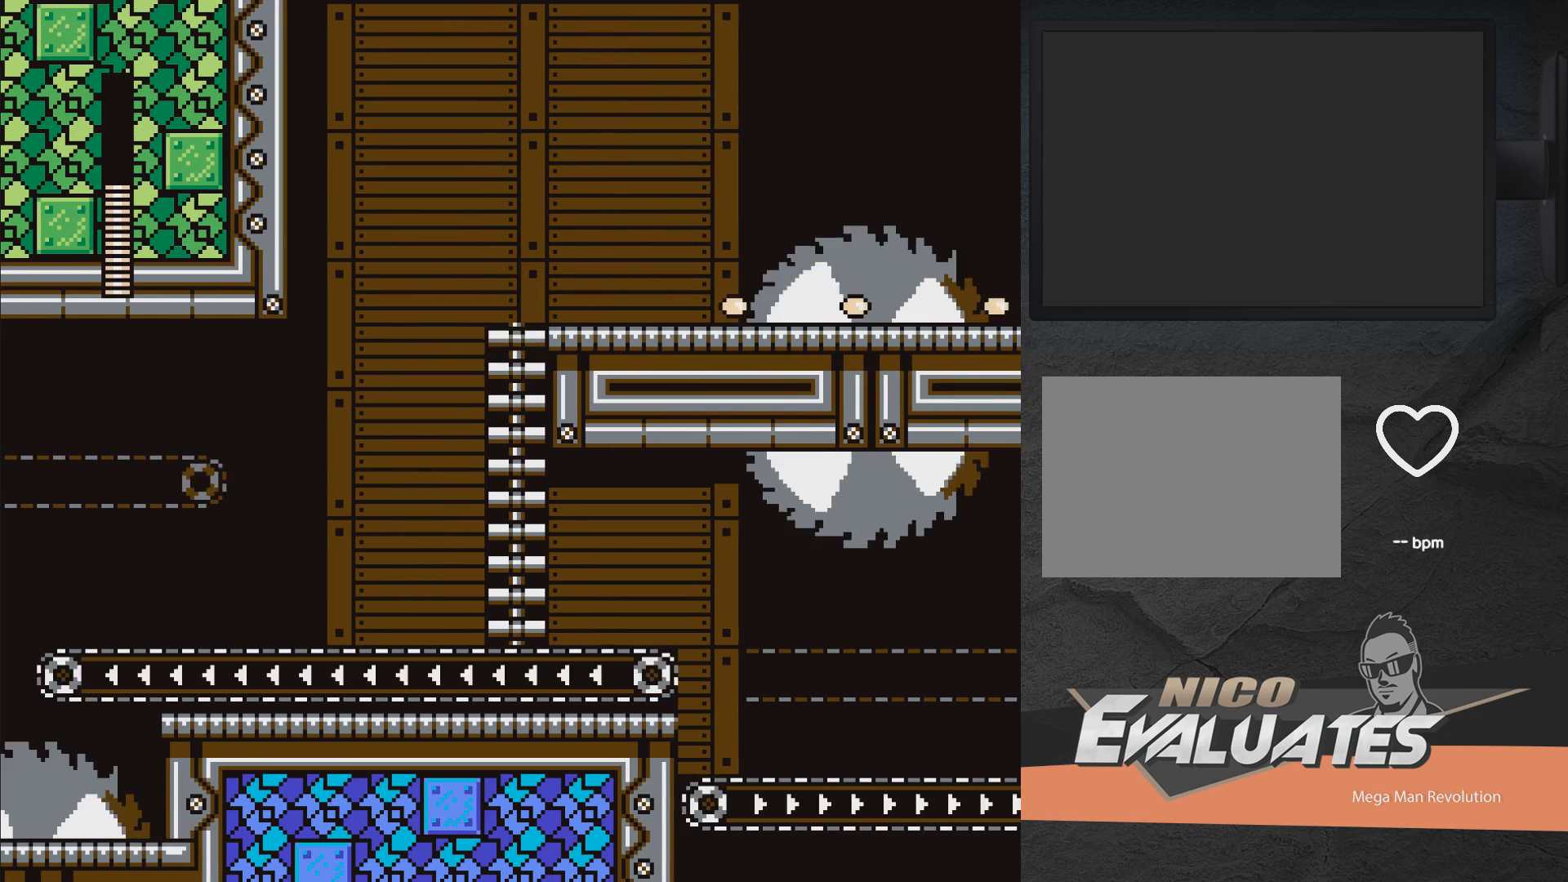
{"buttons": ["DPAD_UP"], "right_stick": "center", "events": [[217, "DPAD_RIGHT", "down"], [350, "START", "down"], [367, "DPAD_RIGHT", "up"], [450, "START", "up"]]}
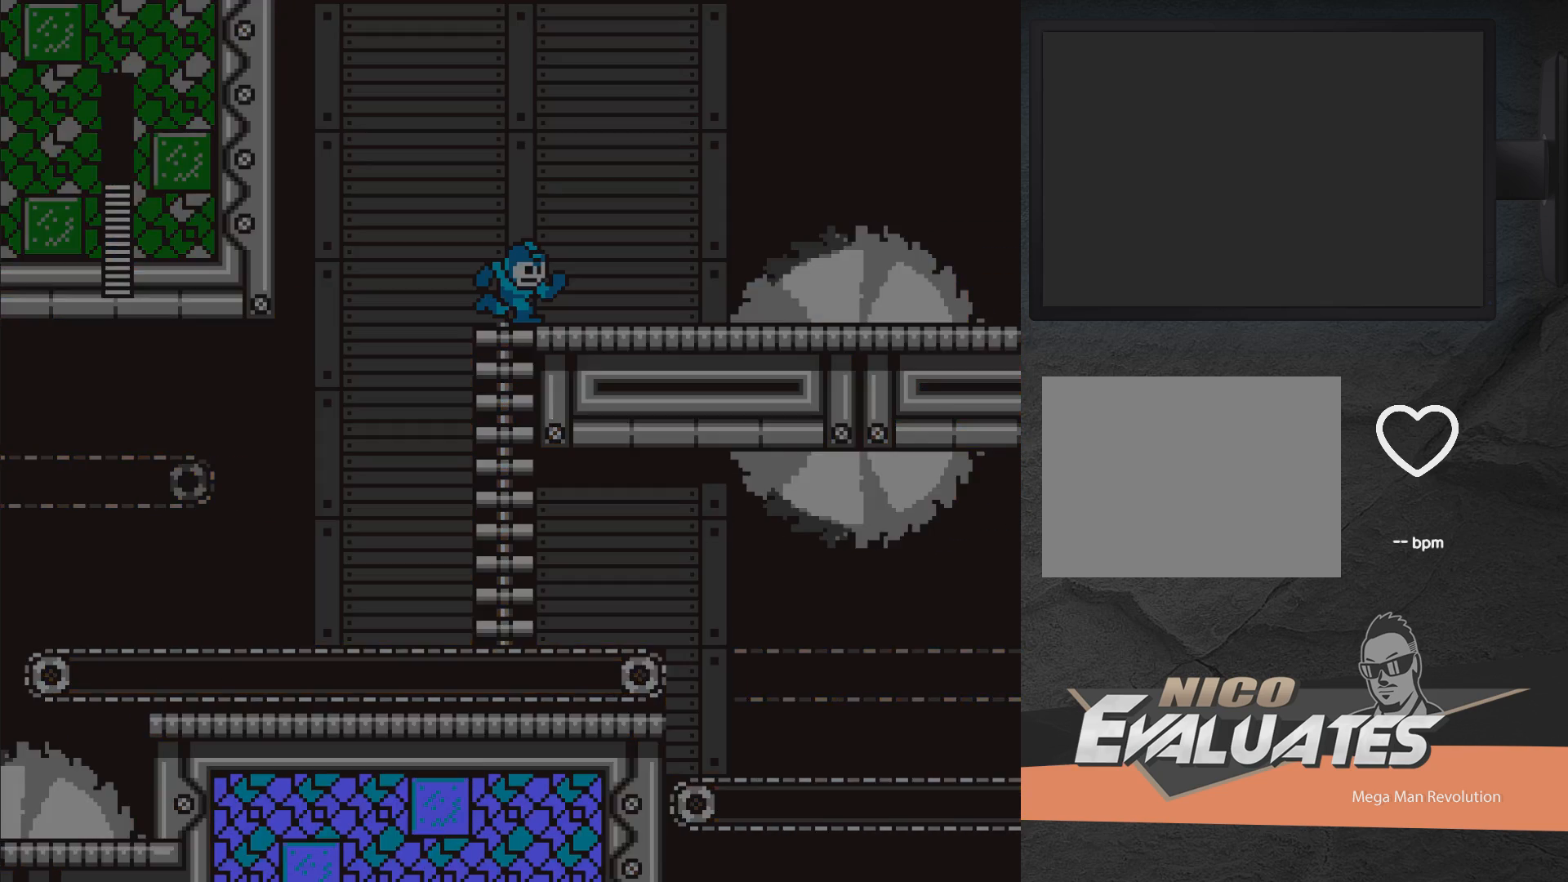
{"buttons": [], "right_stick": "center", "events": [[67, "DPAD_UP", "up"], [317, "DPAD_RIGHT", "down"], [433, "DPAD_RIGHT", "up"]]}
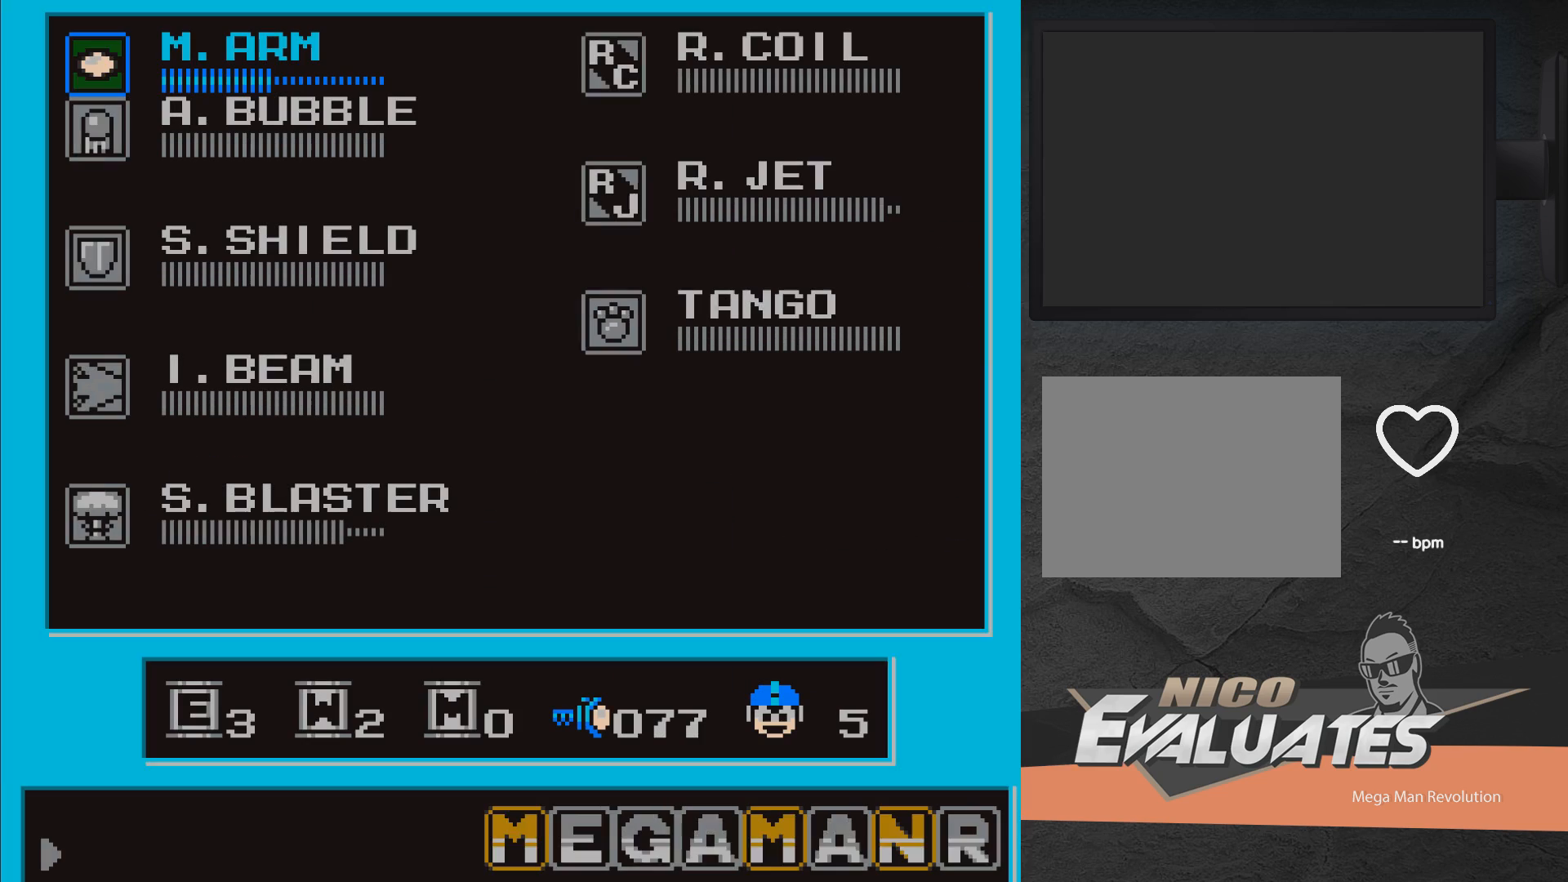
{"buttons": [], "right_stick": "center", "events": [[217, "DPAD_RIGHT", "down"], [300, "DPAD_RIGHT", "up"], [383, "DPAD_DOWN", "down"], [467, "DPAD_DOWN", "up"]]}
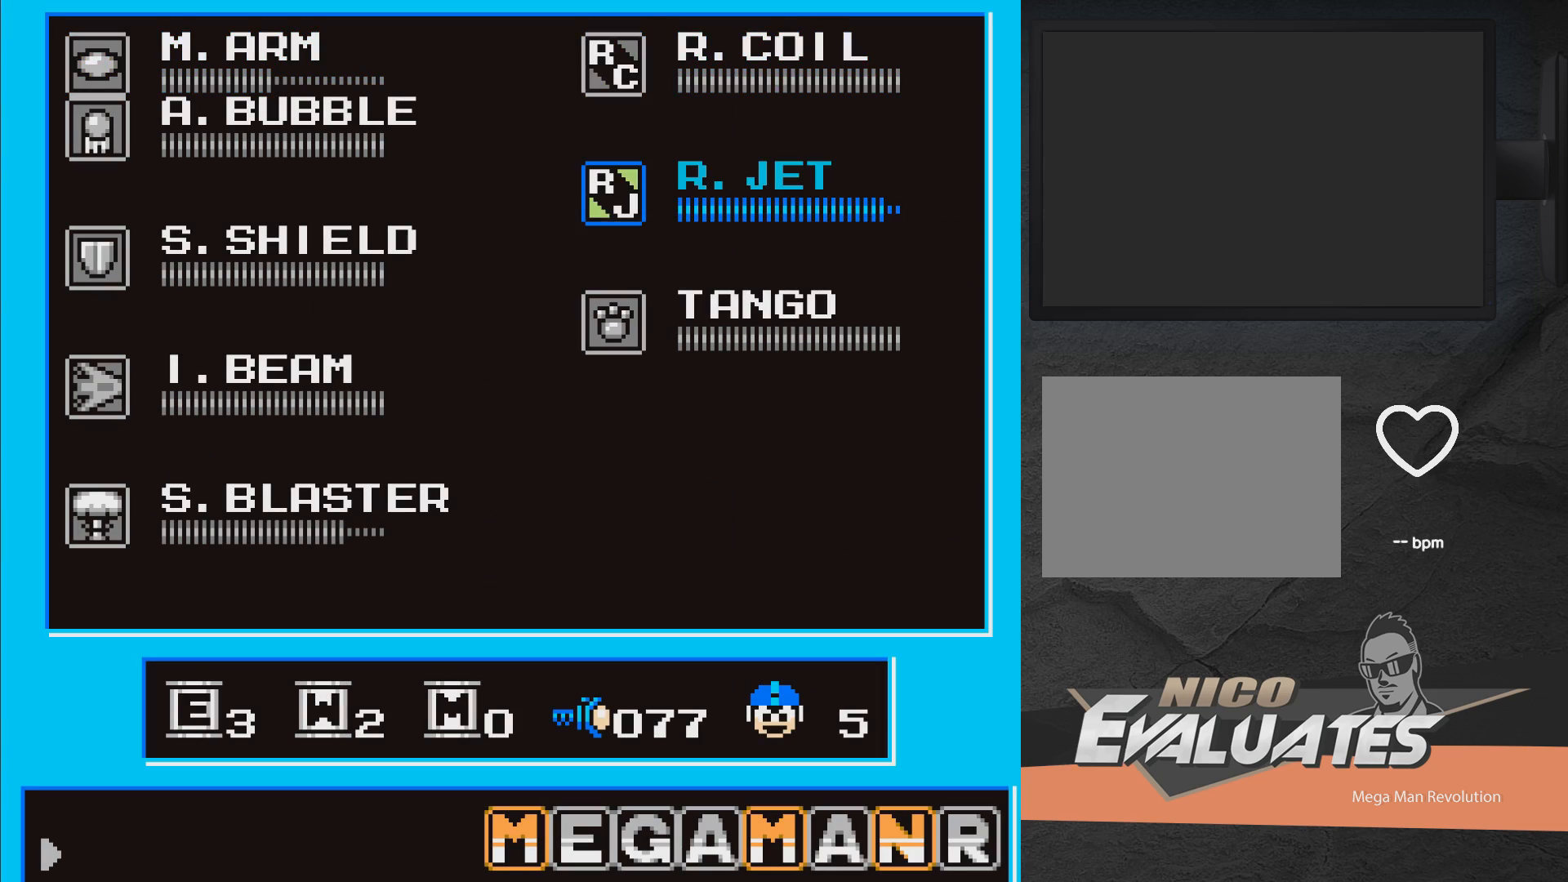
{"buttons": [], "right_stick": "center", "events": [[17, "START", "down"], [50, "START", "up"], [267, "X", "down"], [317, "A", "down"], [417, "X", "up"], [450, "A", "up"]]}
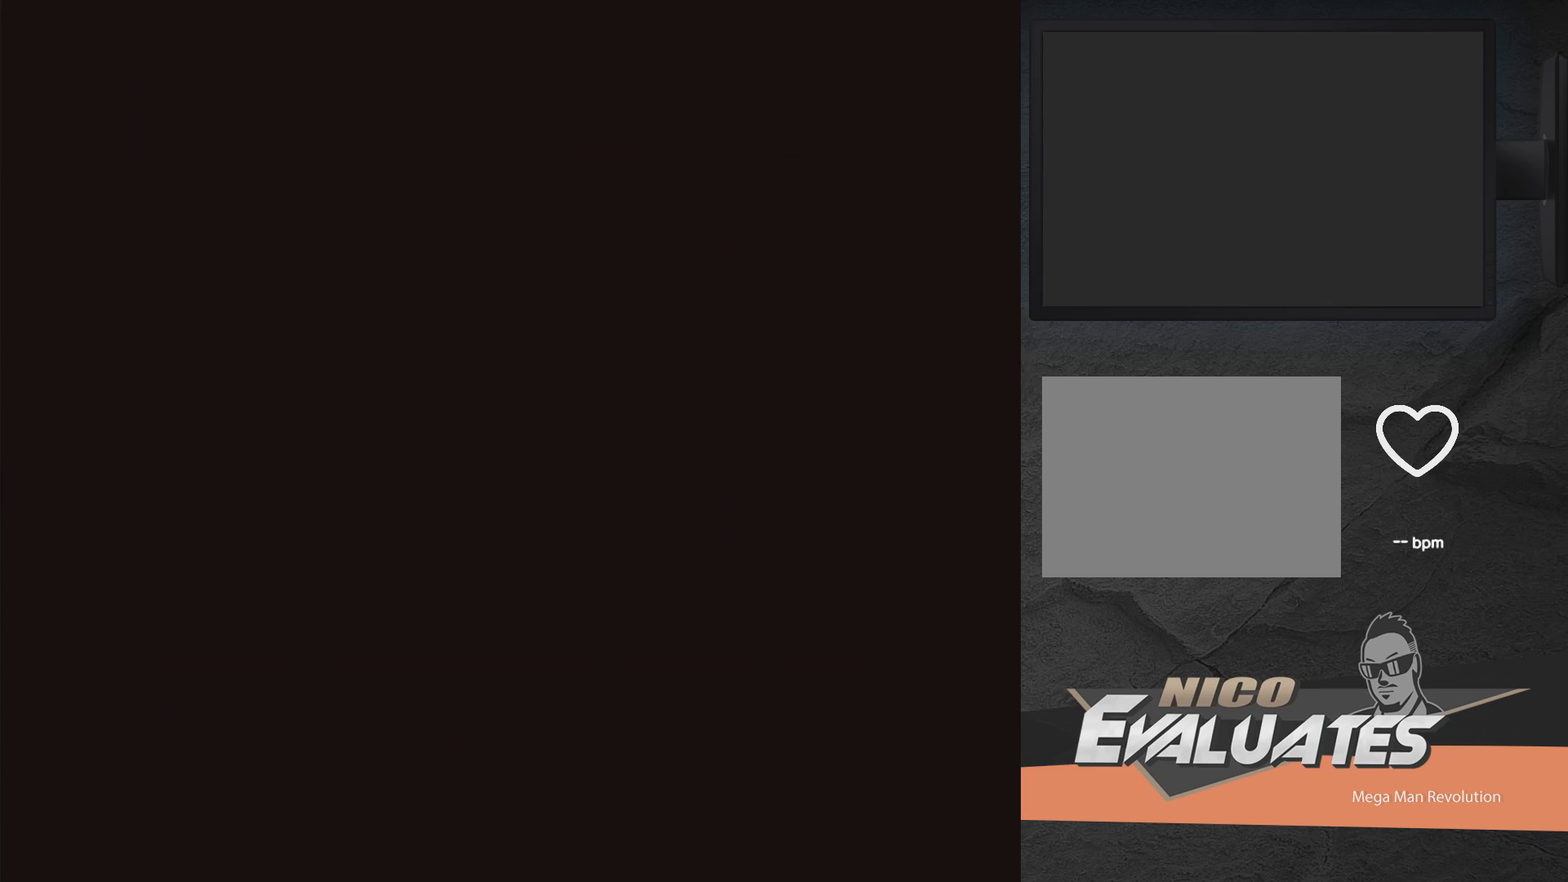
{"buttons": ["X"], "right_stick": "center", "events": [[183, "DPAD_RIGHT", "down"], [250, "DPAD_RIGHT", "up"], [400, "X", "down"]]}
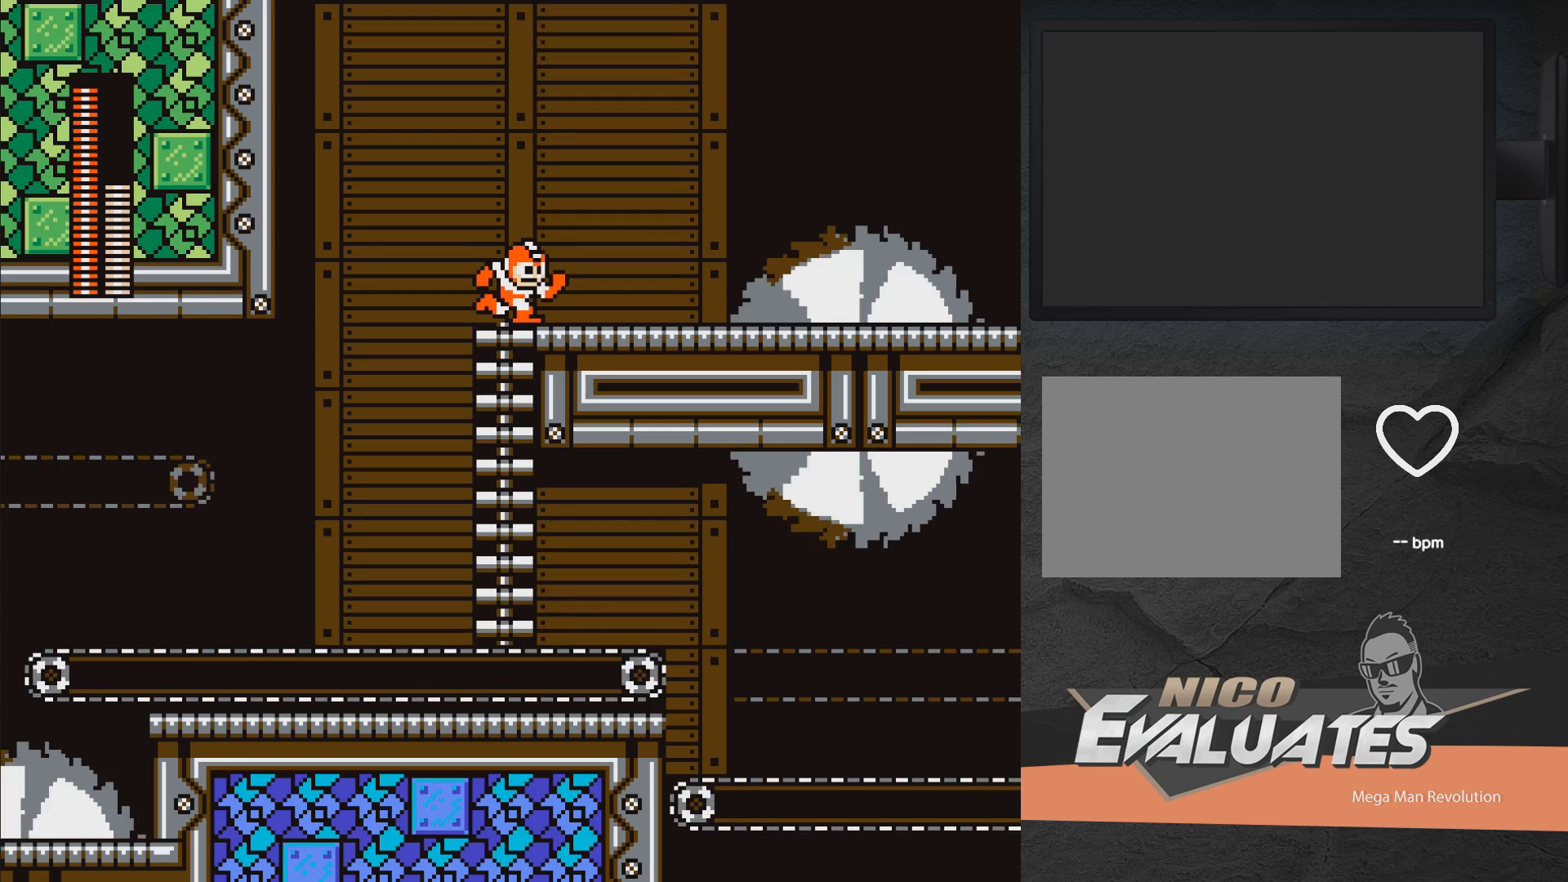
{"buttons": [], "right_stick": "center", "events": [[17, "X", "up"], [283, "X", "down"], [367, "X", "up"]]}
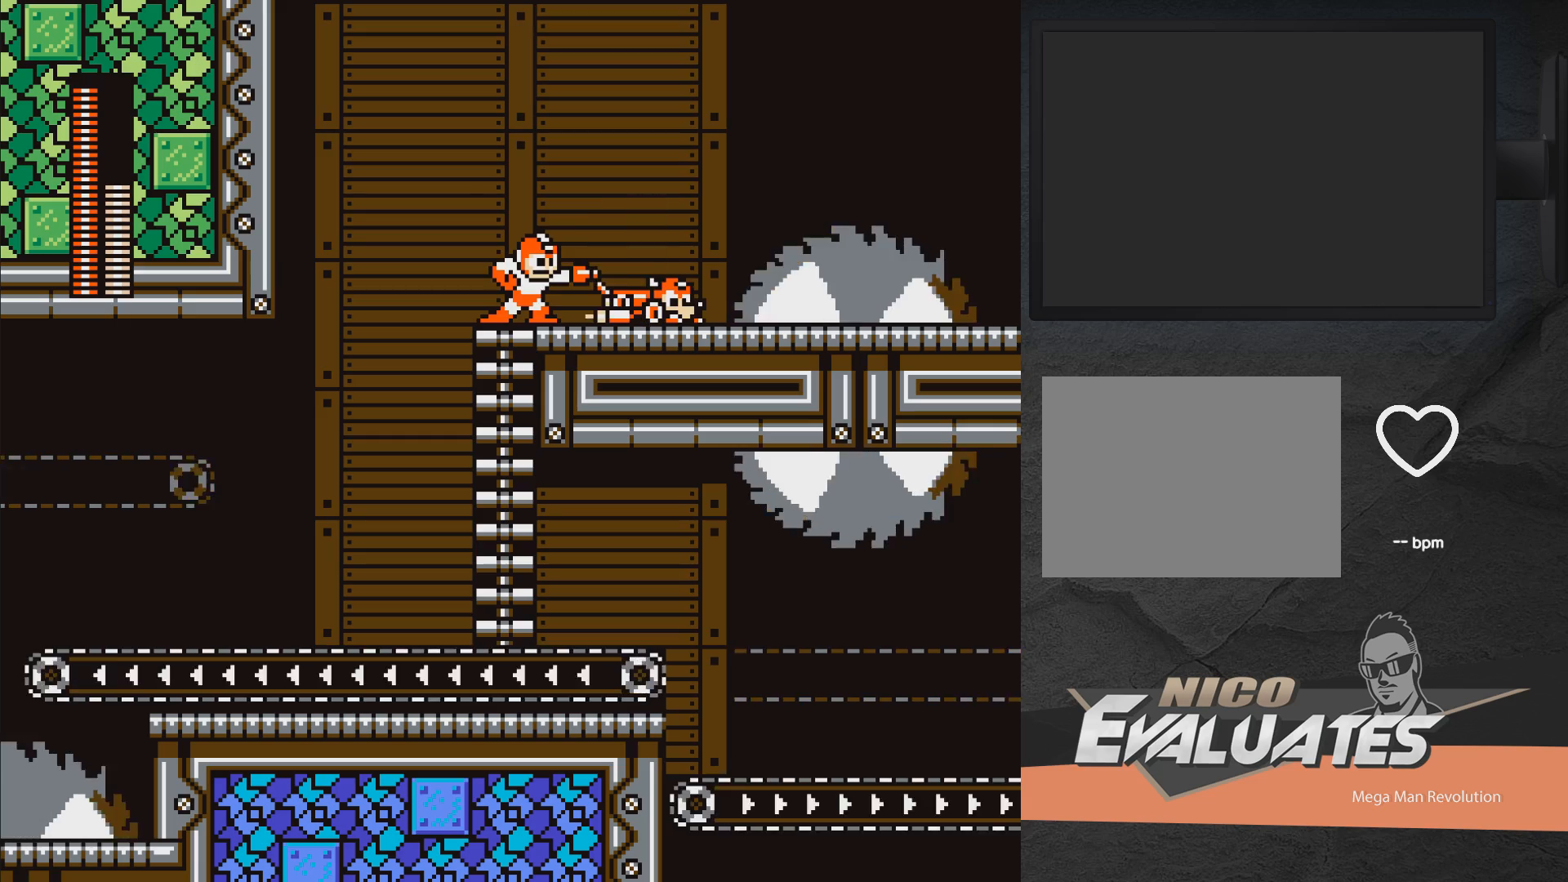
{"buttons": ["DPAD_RIGHT"], "right_stick": "center", "events": [[117, "A", "down"], [217, "DPAD_RIGHT", "down"], [317, "A", "up"]]}
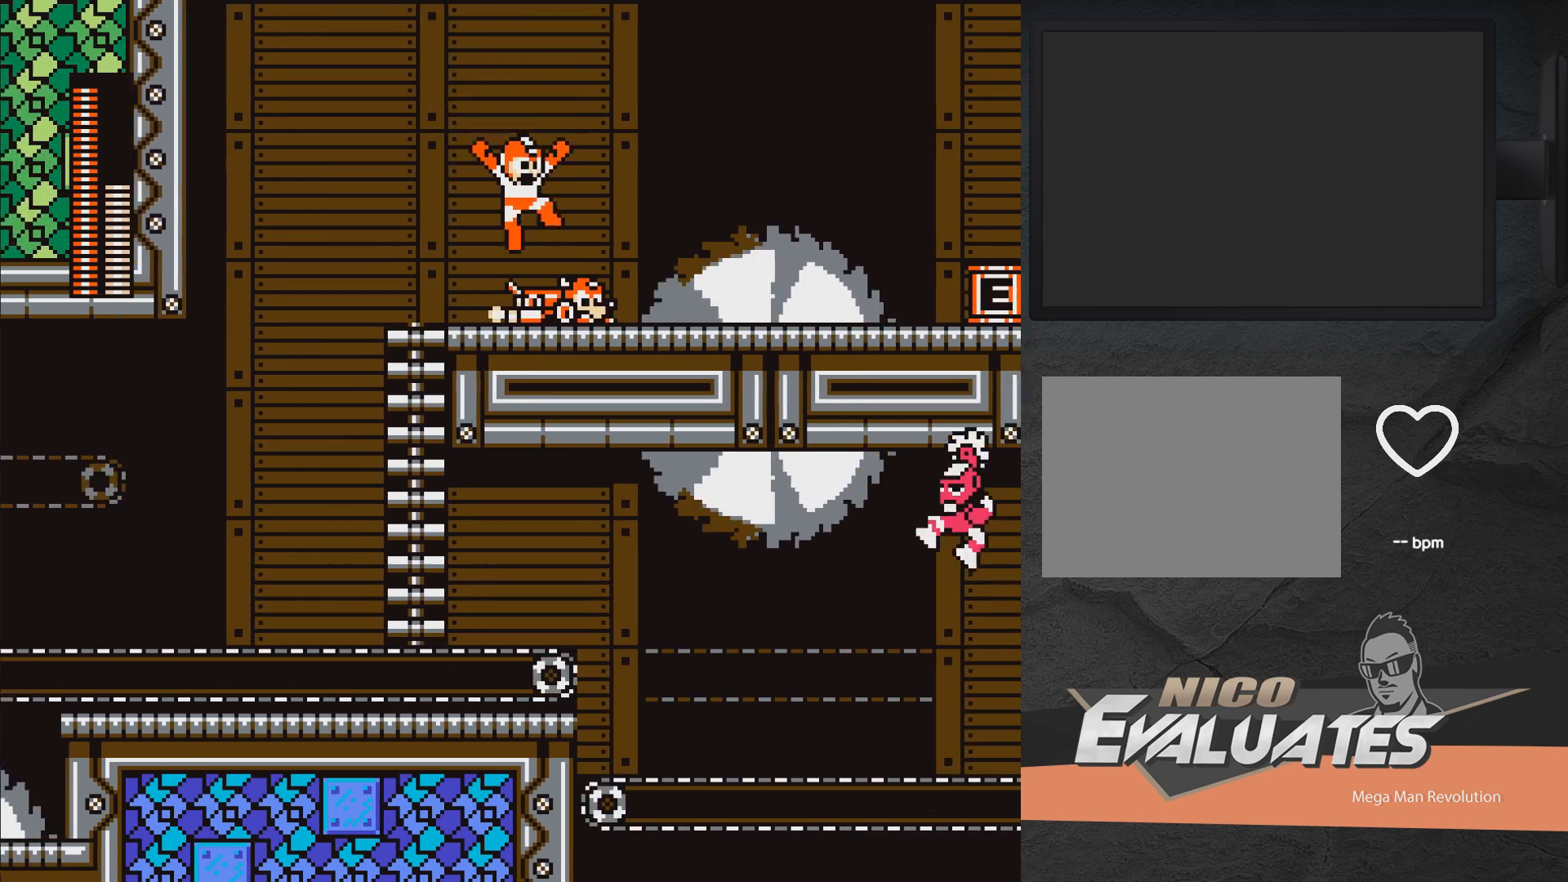
{"buttons": ["DPAD_UP"], "right_stick": "center", "events": [[83, "DPAD_RIGHT", "up"], [117, "DPAD_UP", "down"]]}
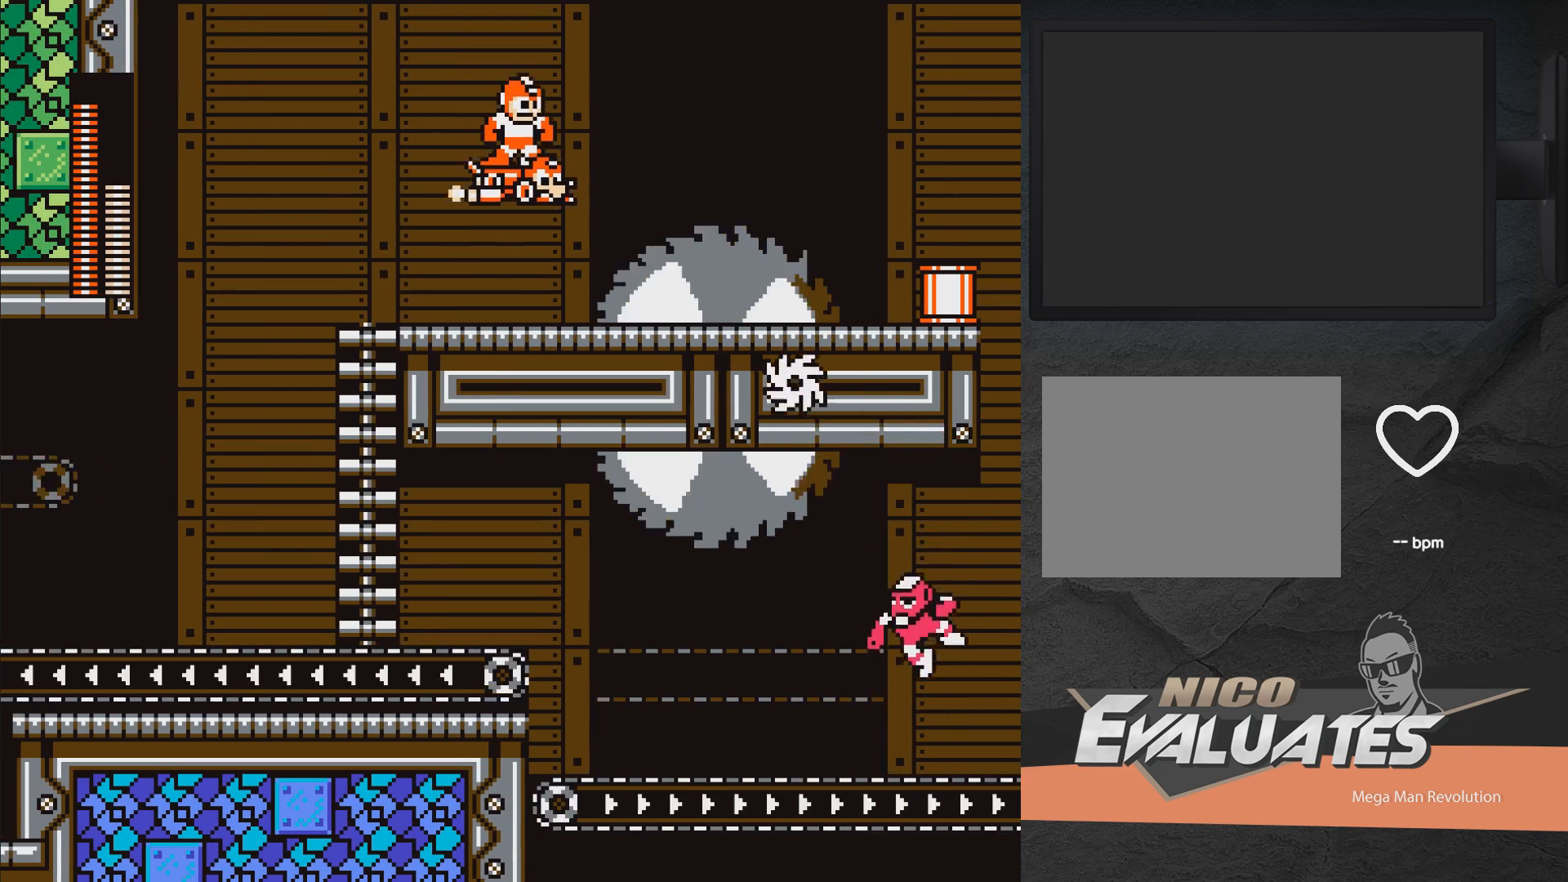
{"buttons": ["DPAD_RIGHT"], "right_stick": "center", "events": [[67, "DPAD_RIGHT", "down"], [300, "DPAD_UP", "up"]]}